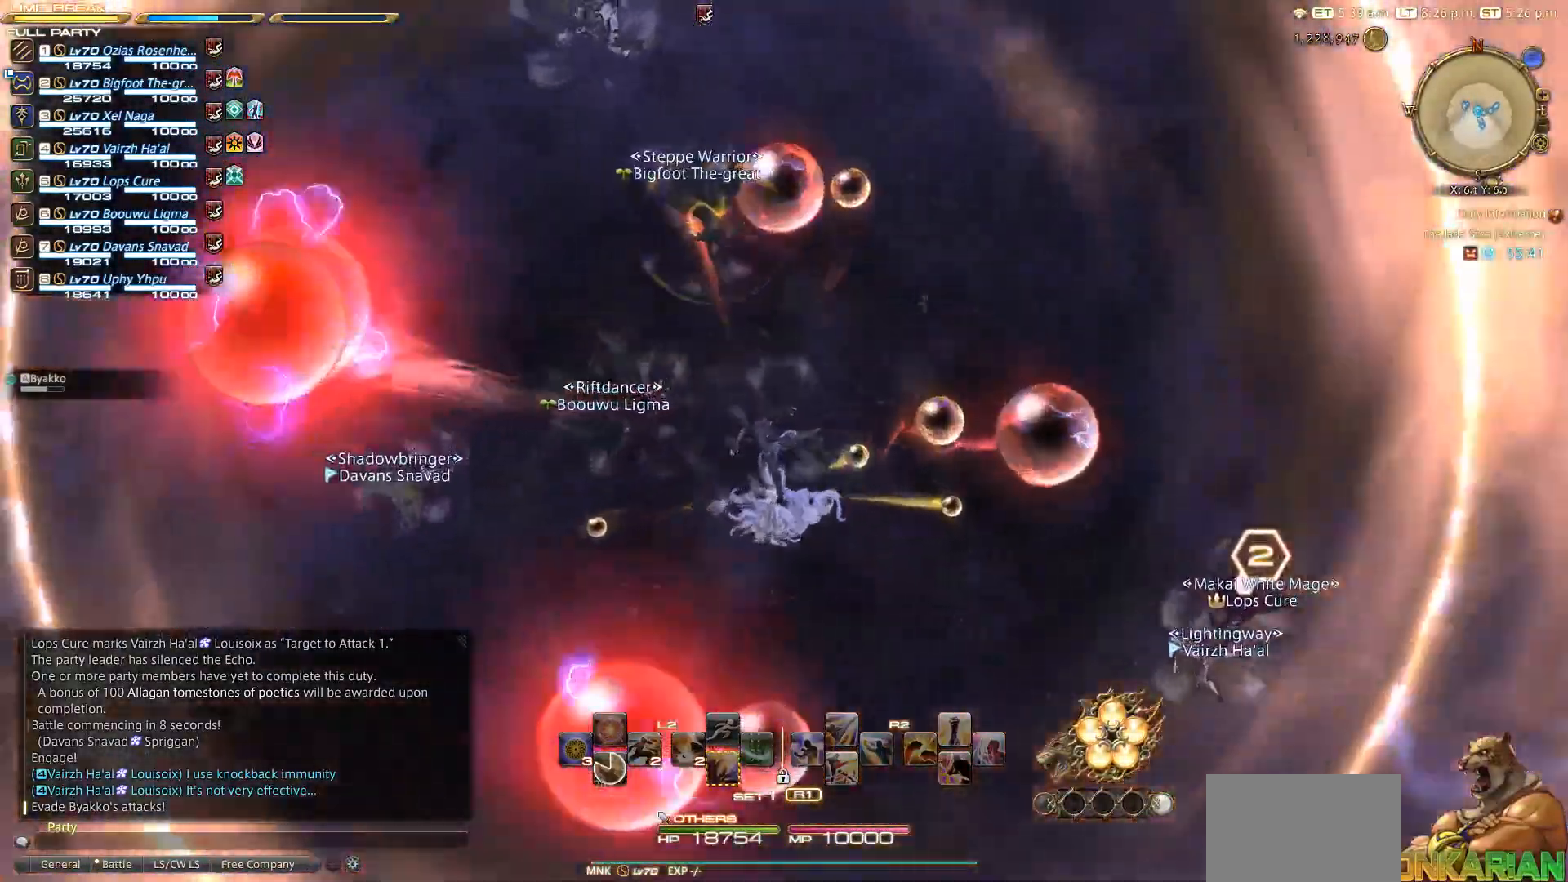
Gameplay with a controller (PlayStation layout); each line is a JSON object with the inputs held at the frame after it. "events" lists button and stick changes between this image and that frame as [ms after this image, input, new state], when the widget could be followed in between. Not read: L3 R3.
{"buttons": [], "left_stick": "left", "right_stick": "down-right", "events": [[217, "right_stick", "down-right"], [400, "left_stick", "left"]]}
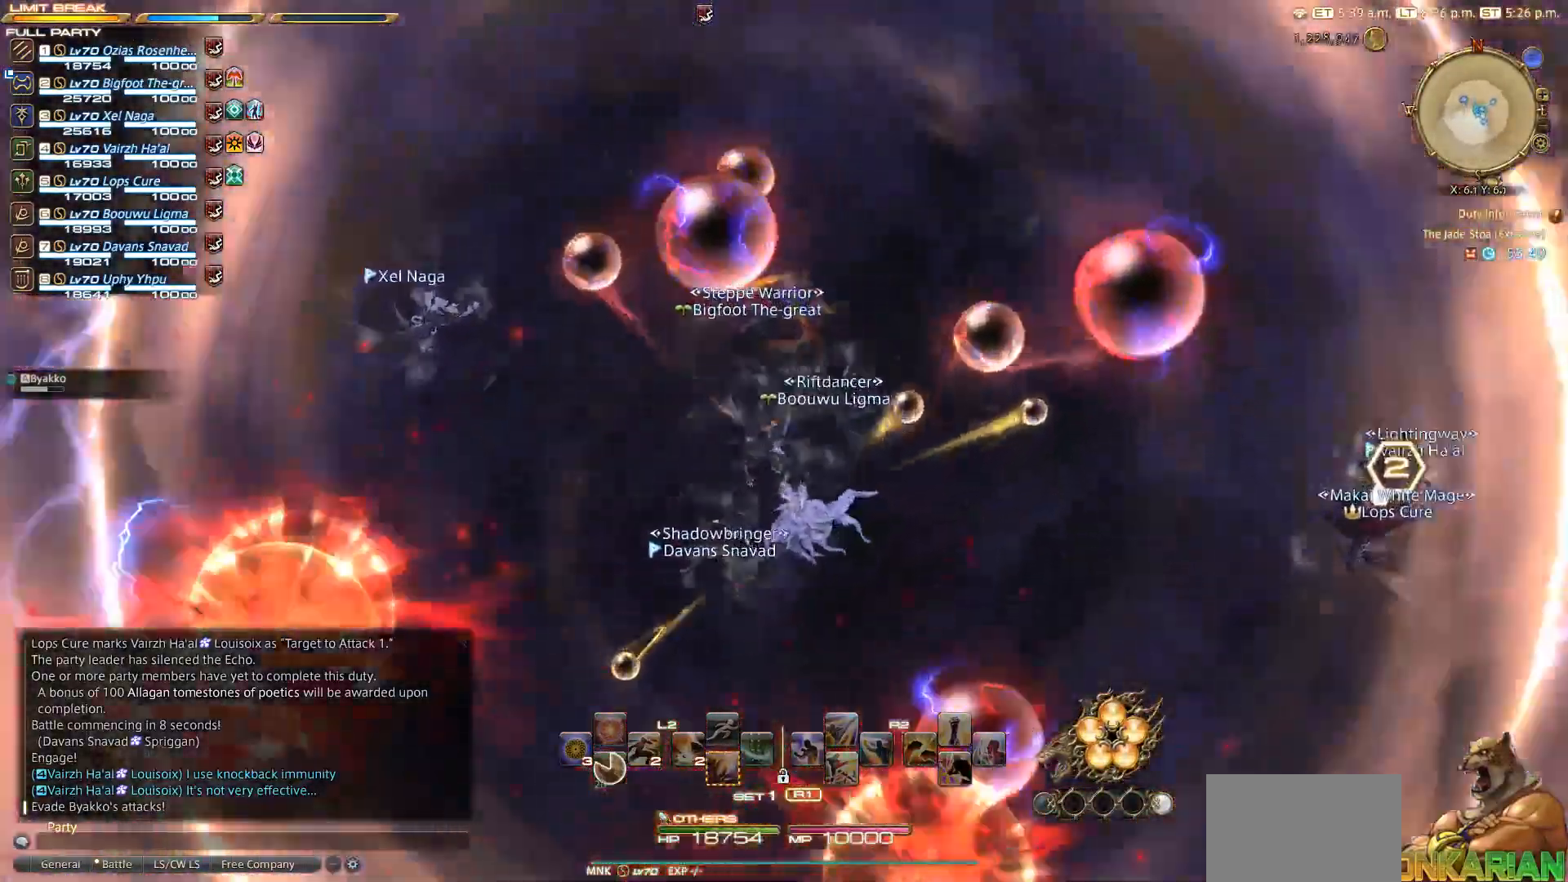
{"buttons": [], "left_stick": "down-left", "right_stick": "down-right", "events": [[267, "left_stick", "down-left"]]}
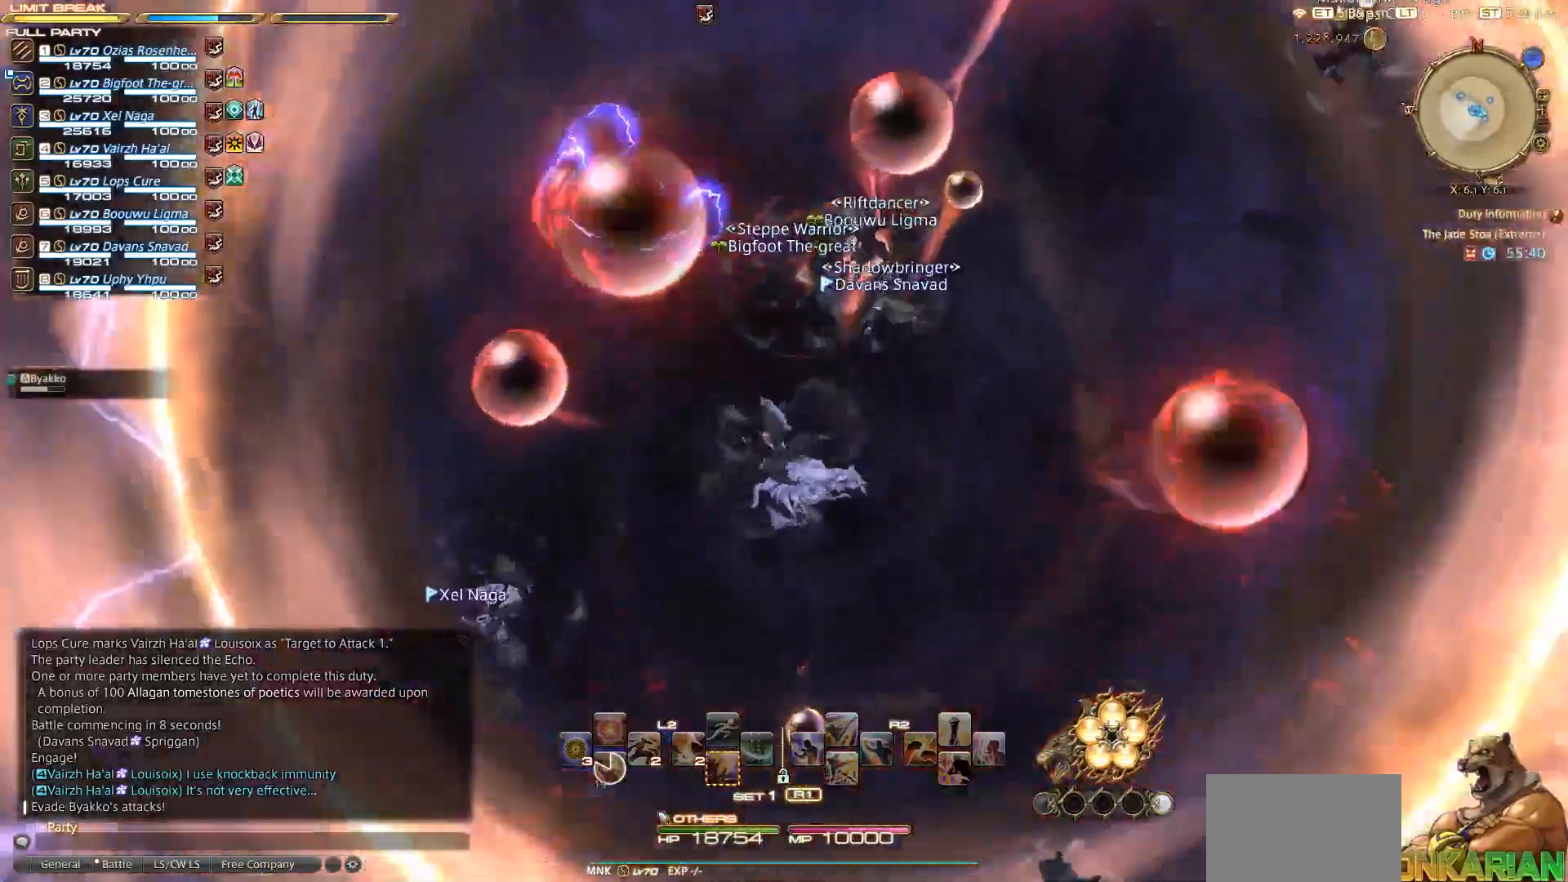
{"buttons": [], "left_stick": "center", "right_stick": "down-right", "events": [[367, "left_stick", "center"]]}
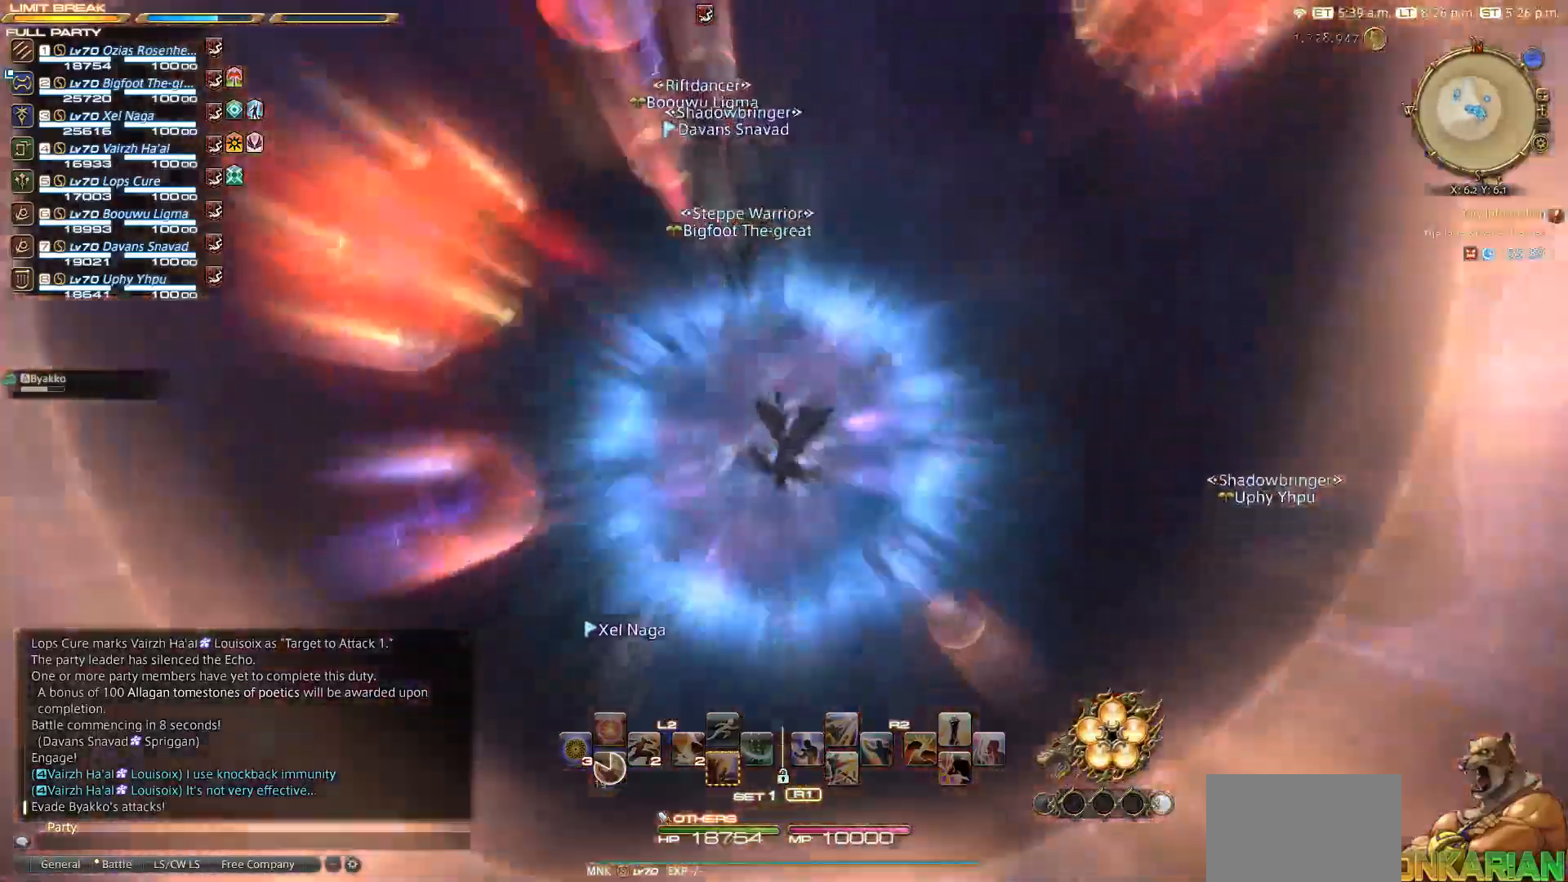
{"buttons": [], "left_stick": "down-right", "right_stick": "down", "events": [[167, "left_stick", "down-right"], [300, "right_stick", "down"]]}
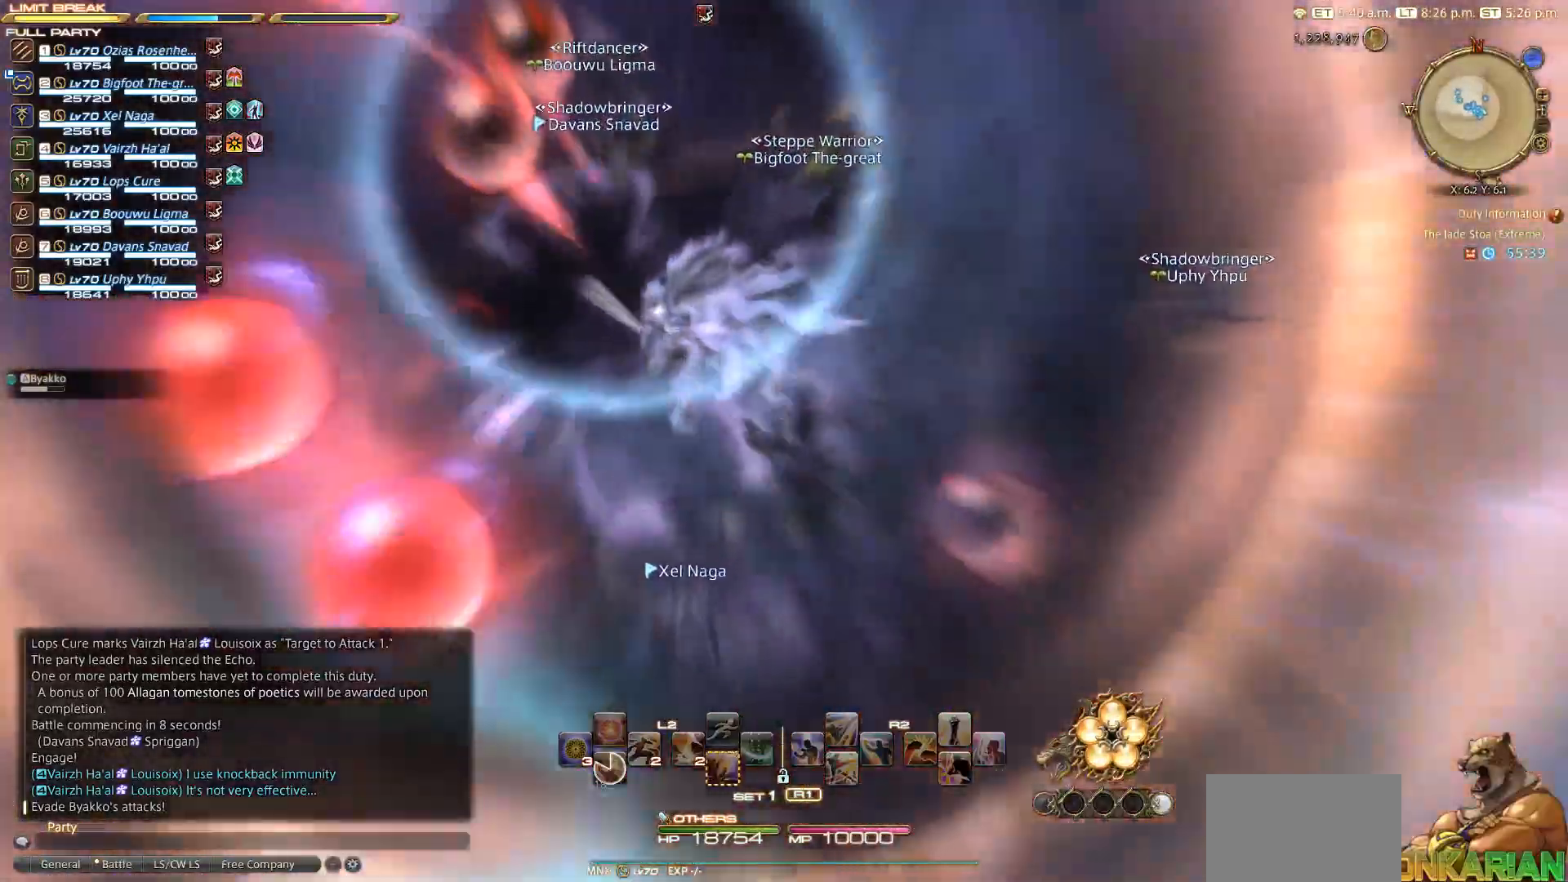
{"buttons": [], "left_stick": "up-left", "right_stick": "center", "events": [[17, "left_stick", "down"], [167, "right_stick", "center"], [217, "left_stick", "center"], [317, "left_stick", "up-left"]]}
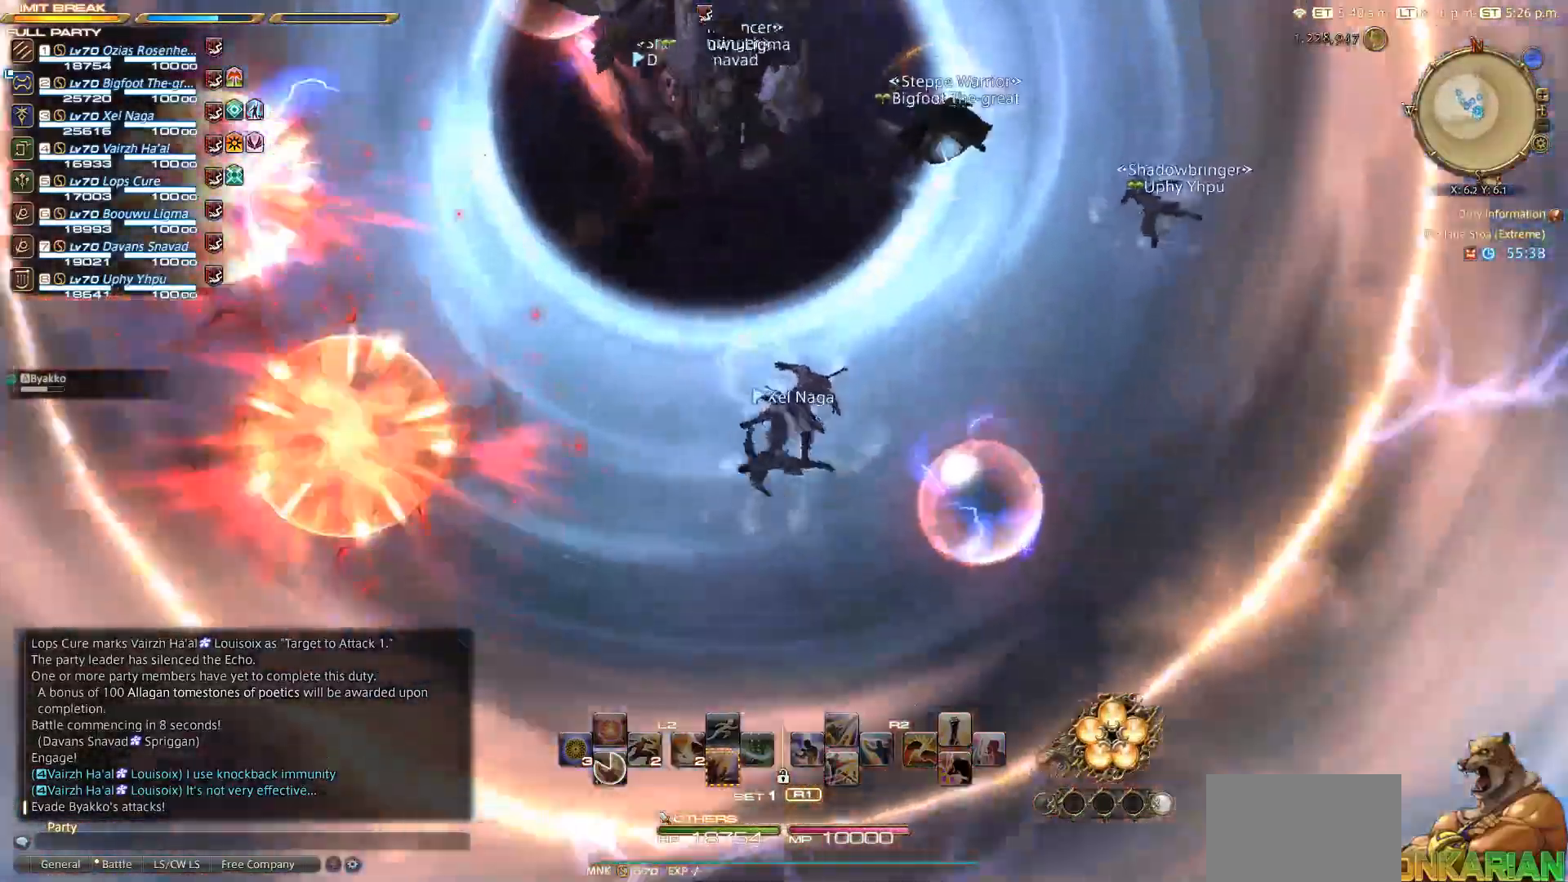
{"buttons": [], "left_stick": "up", "right_stick": "up", "events": [[133, "left_stick", "up"], [450, "right_stick", "up"]]}
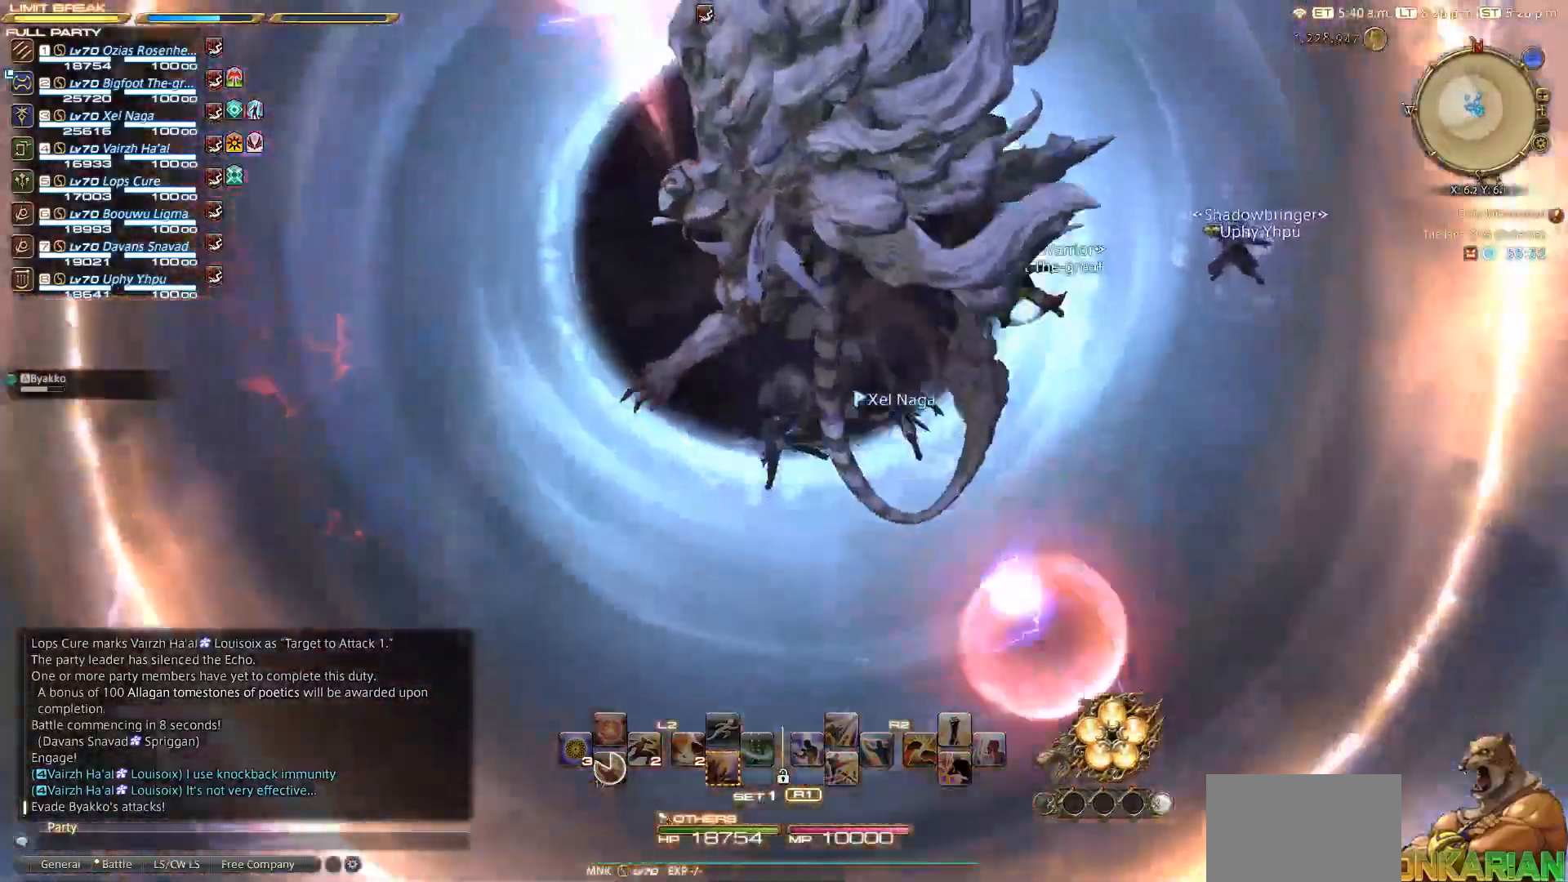
{"buttons": [], "left_stick": "center", "right_stick": "center", "events": [[350, "left_stick", "center"], [417, "right_stick", "center"]]}
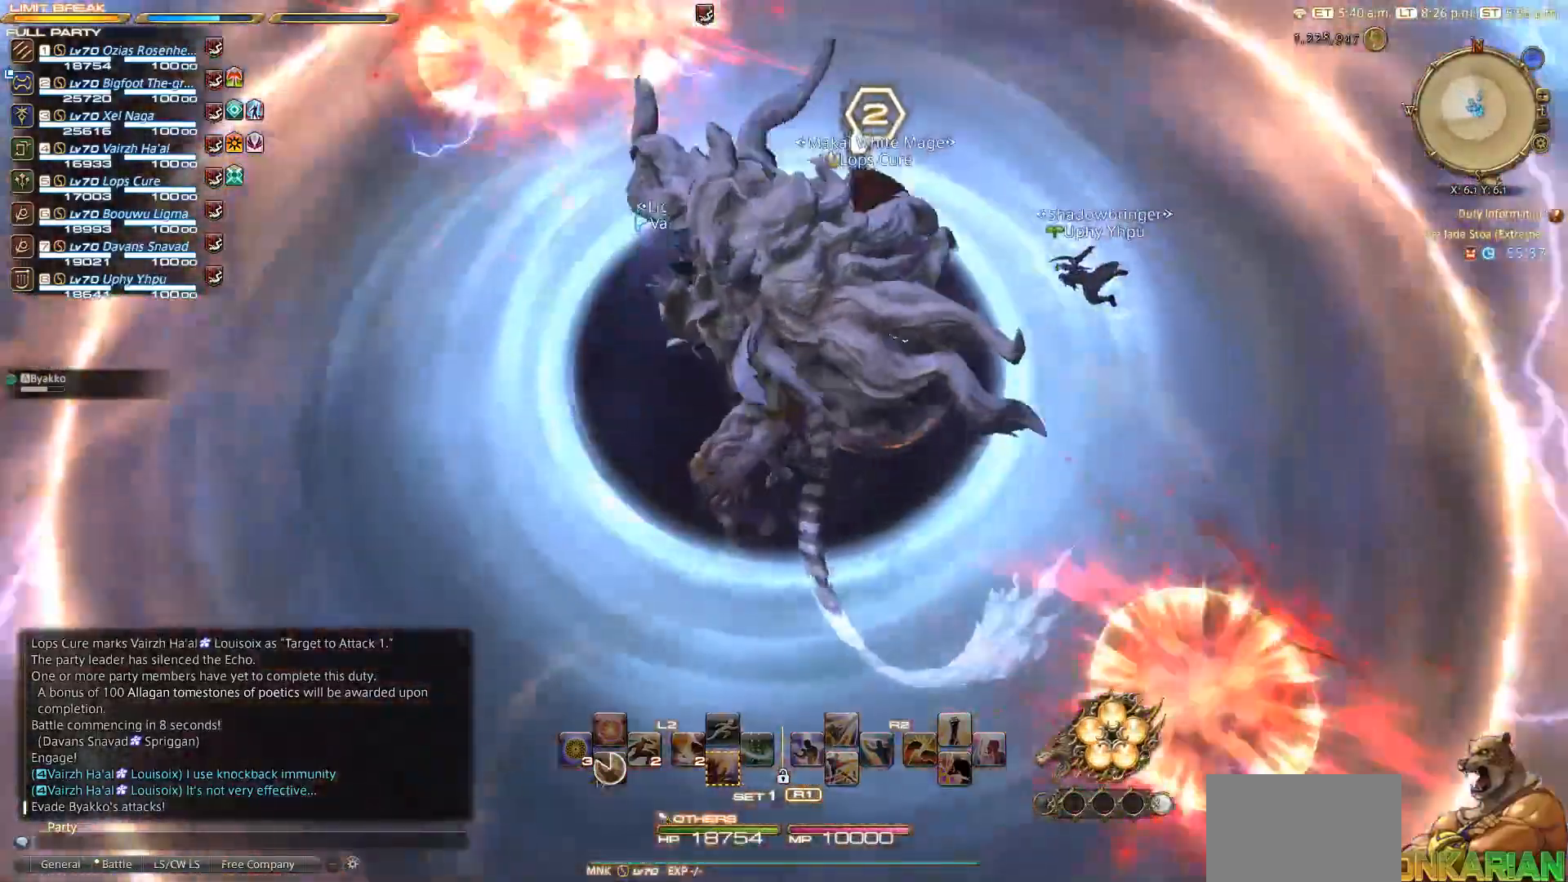
{"buttons": [], "left_stick": "up-left", "right_stick": "up", "events": [[83, "right_stick", "up"], [233, "left_stick", "up-left"]]}
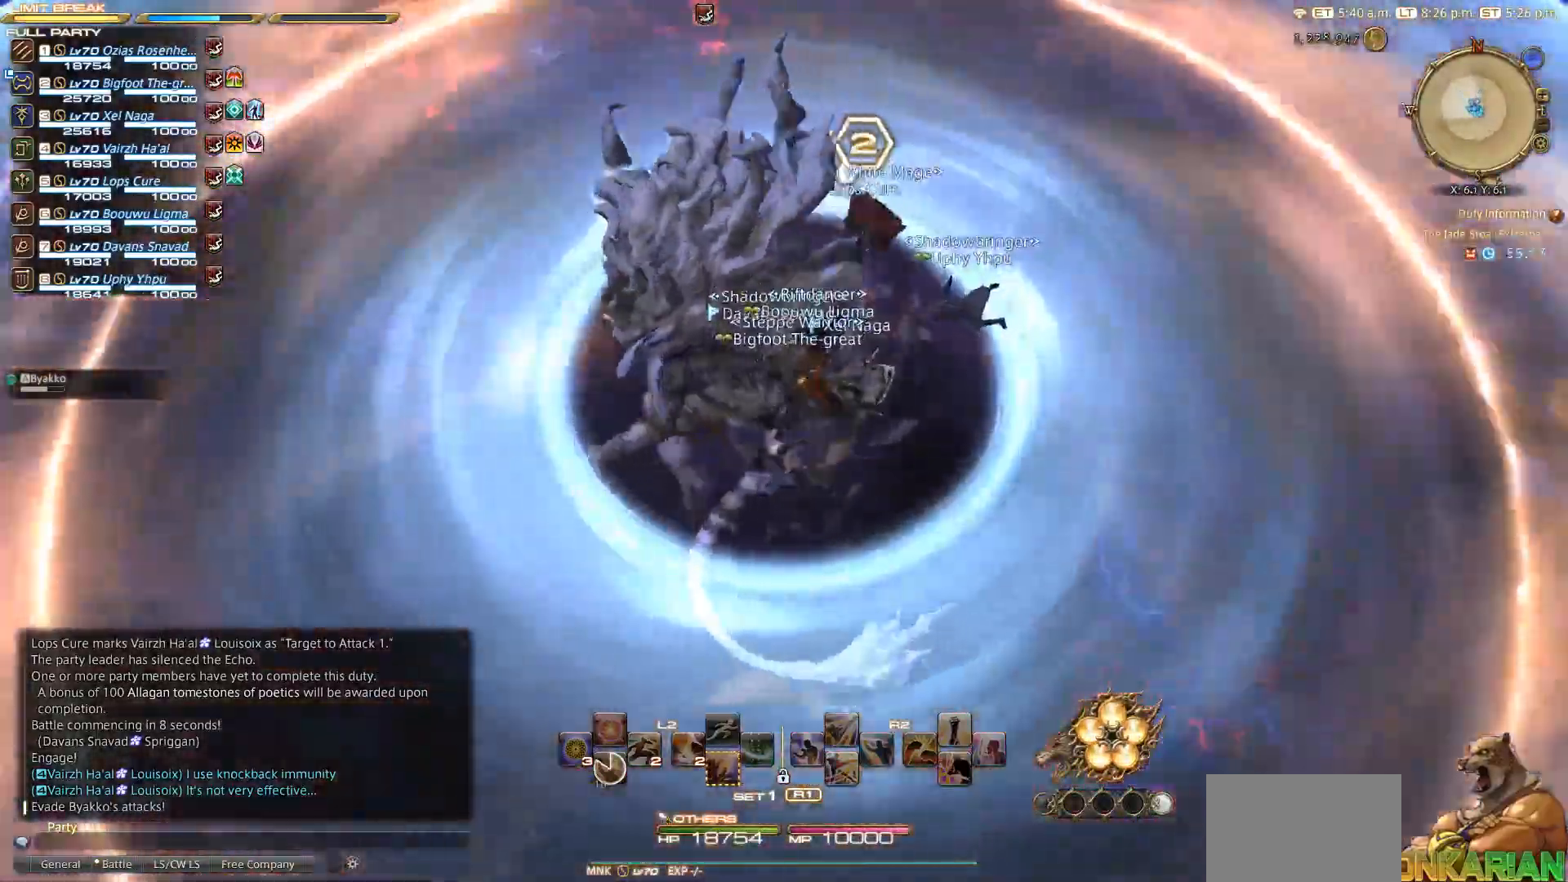
{"buttons": [], "left_stick": "up-right", "right_stick": "up-left", "events": [[17, "right_stick", "center"], [183, "left_stick", "up"], [317, "left_stick", "center"], [417, "left_stick", "up"], [417, "right_stick", "up-left"], [467, "left_stick", "up-right"]]}
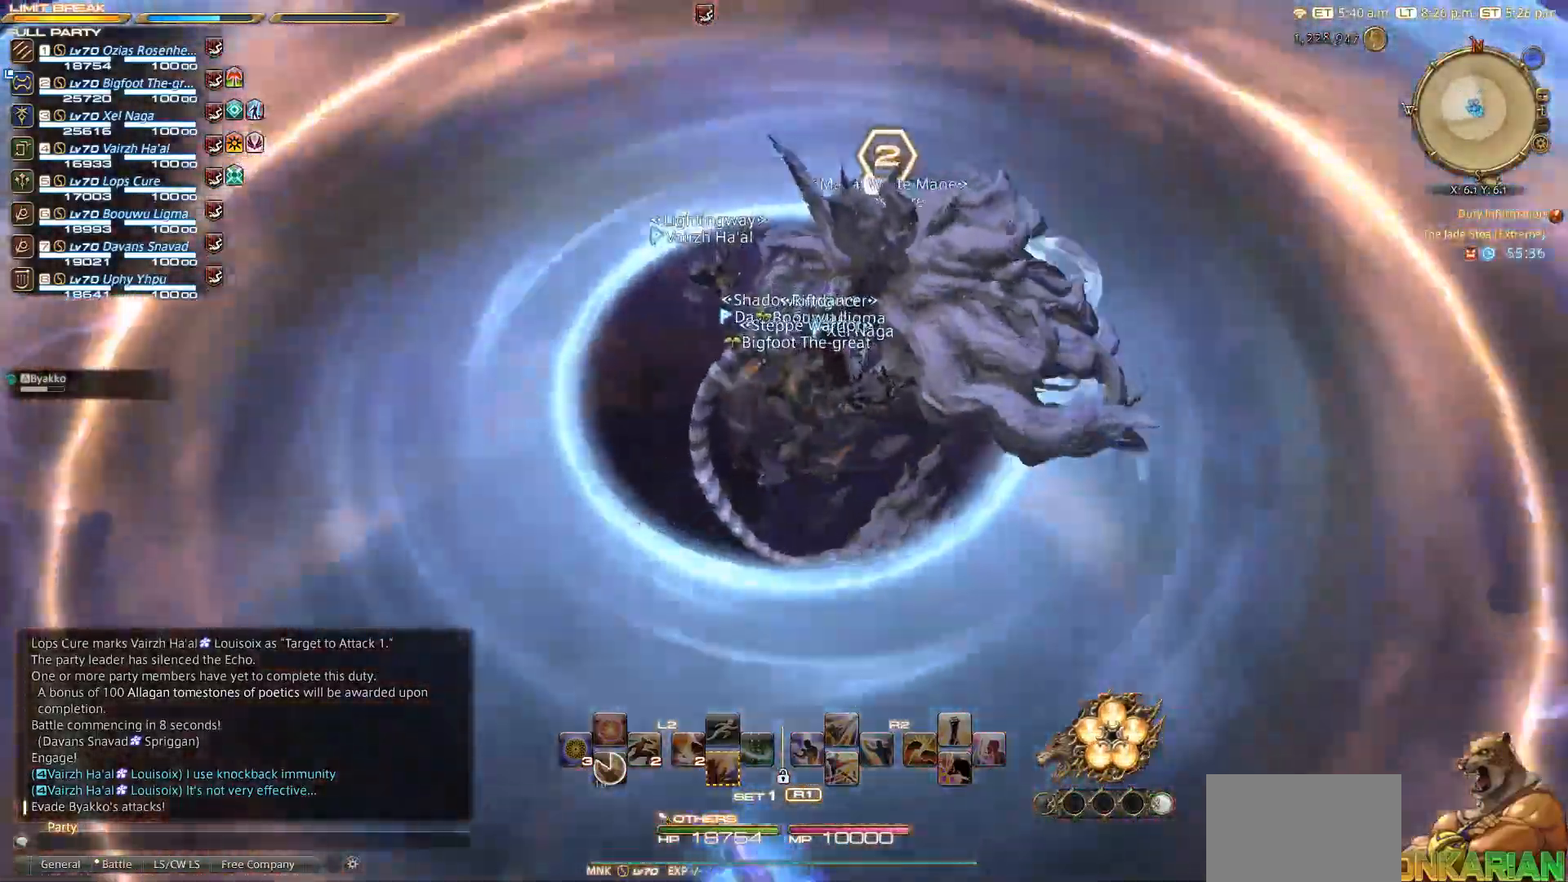
{"buttons": [], "left_stick": "center", "right_stick": "center", "events": [[200, "left_stick", "center"], [200, "right_stick", "center"]]}
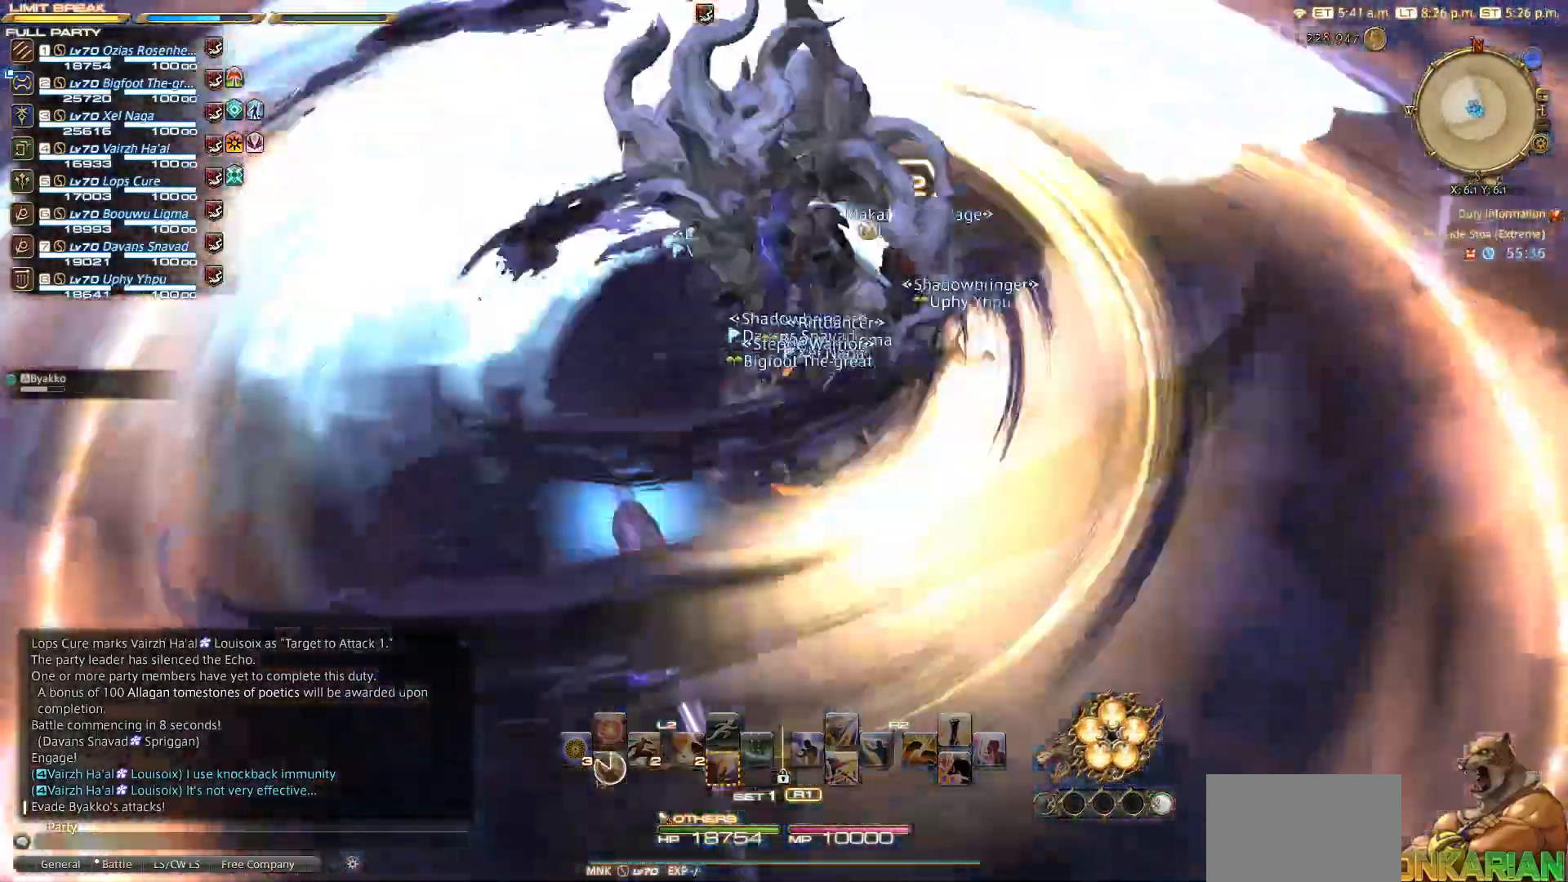
{"buttons": [], "left_stick": "center", "right_stick": "center", "events": []}
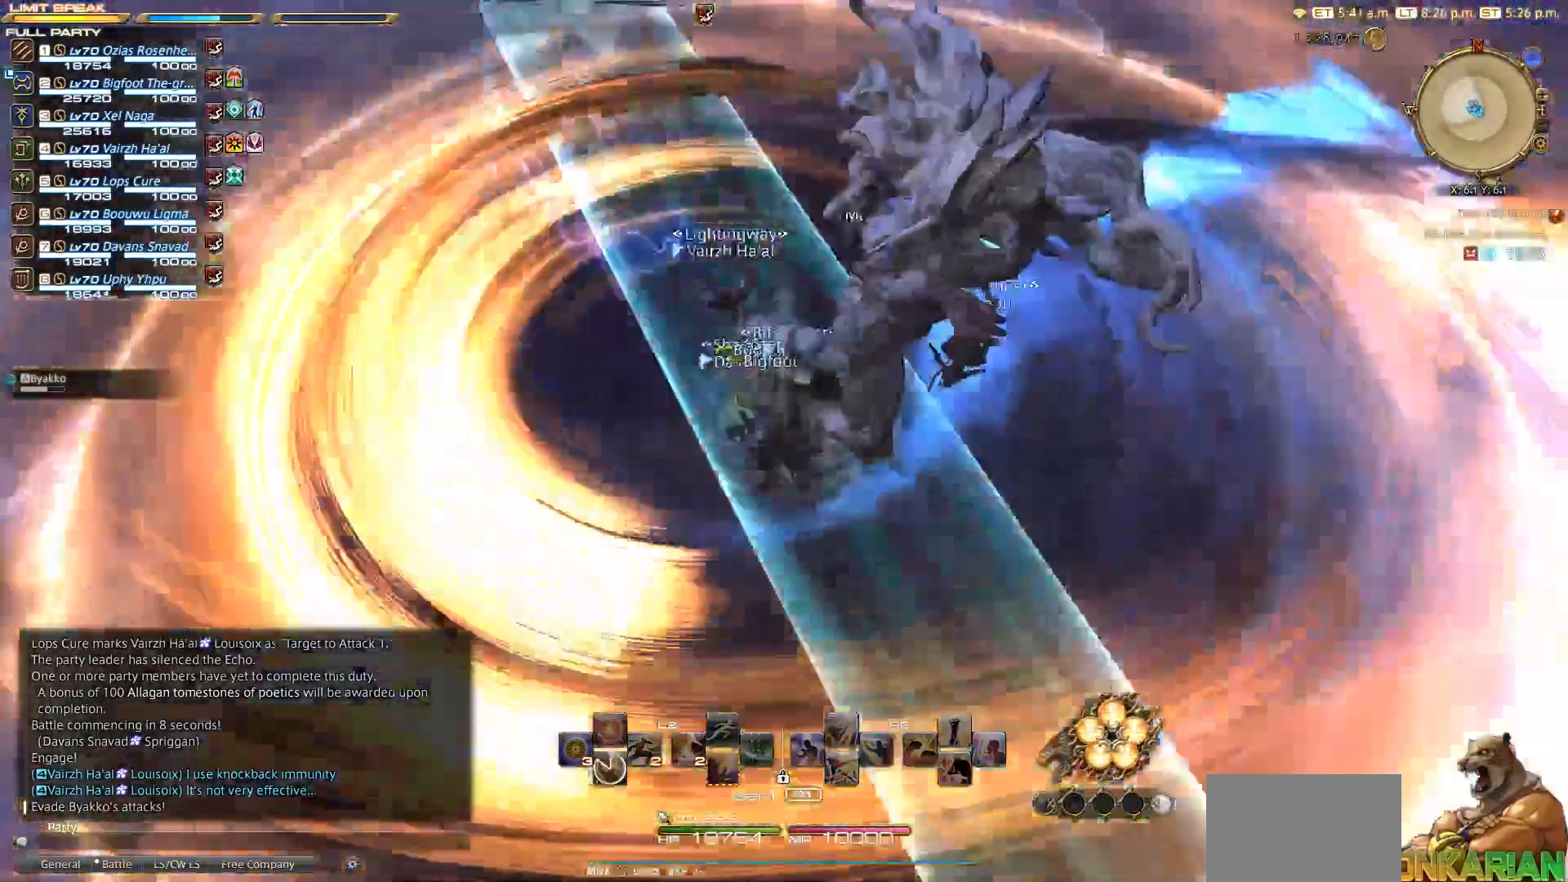
{"buttons": [], "left_stick": "left", "right_stick": "center", "events": [[217, "left_stick", "down"], [333, "left_stick", "center"], [417, "left_stick", "left"]]}
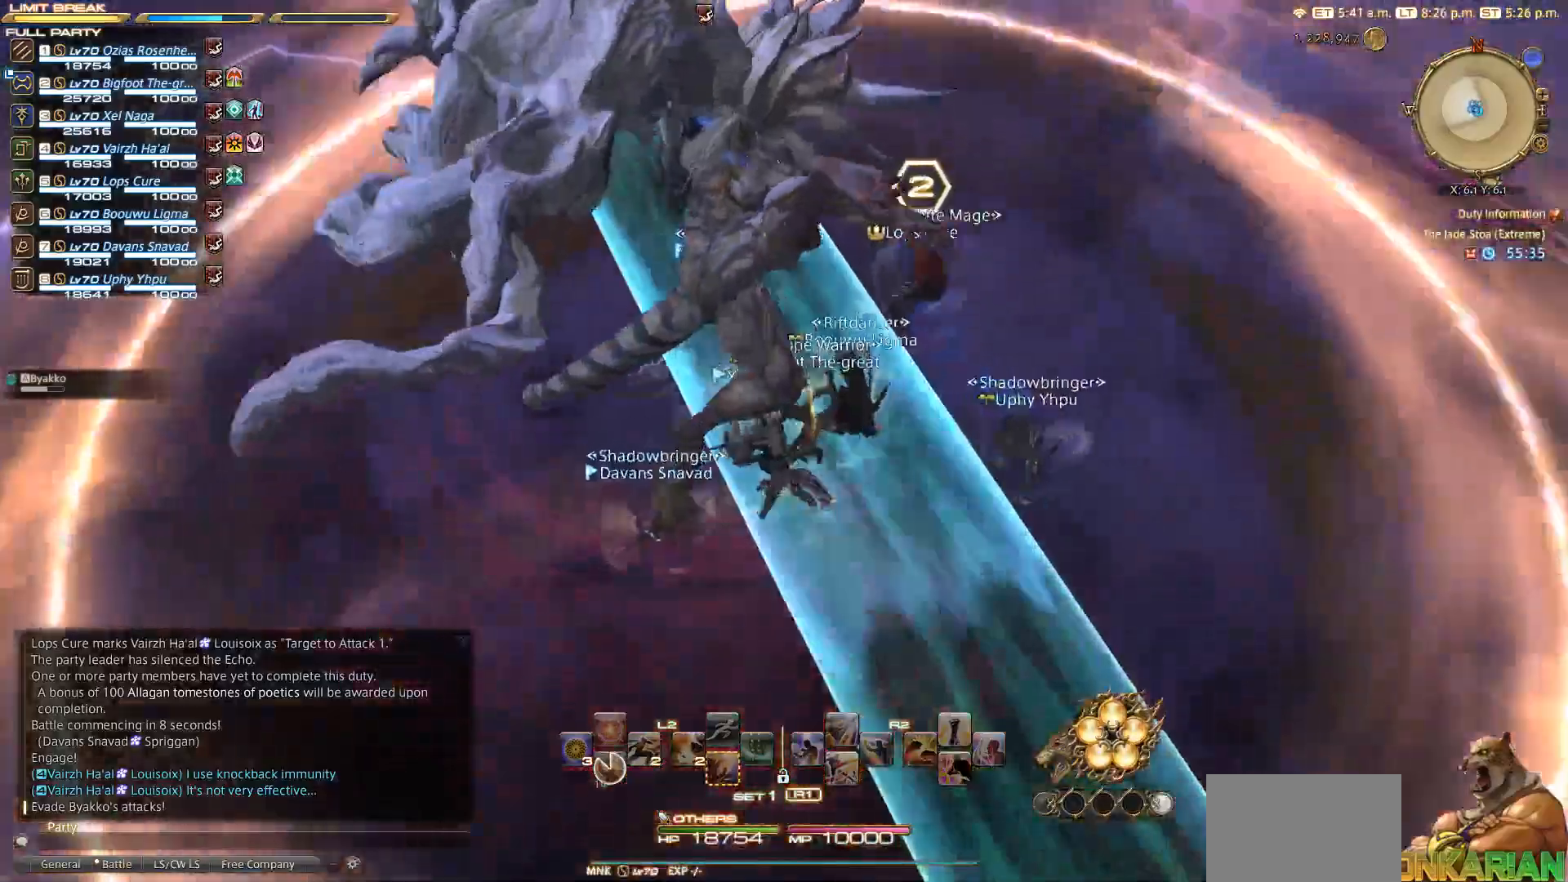
{"buttons": [], "left_stick": "left", "right_stick": "up-right", "events": [[333, "right_stick", "up-right"]]}
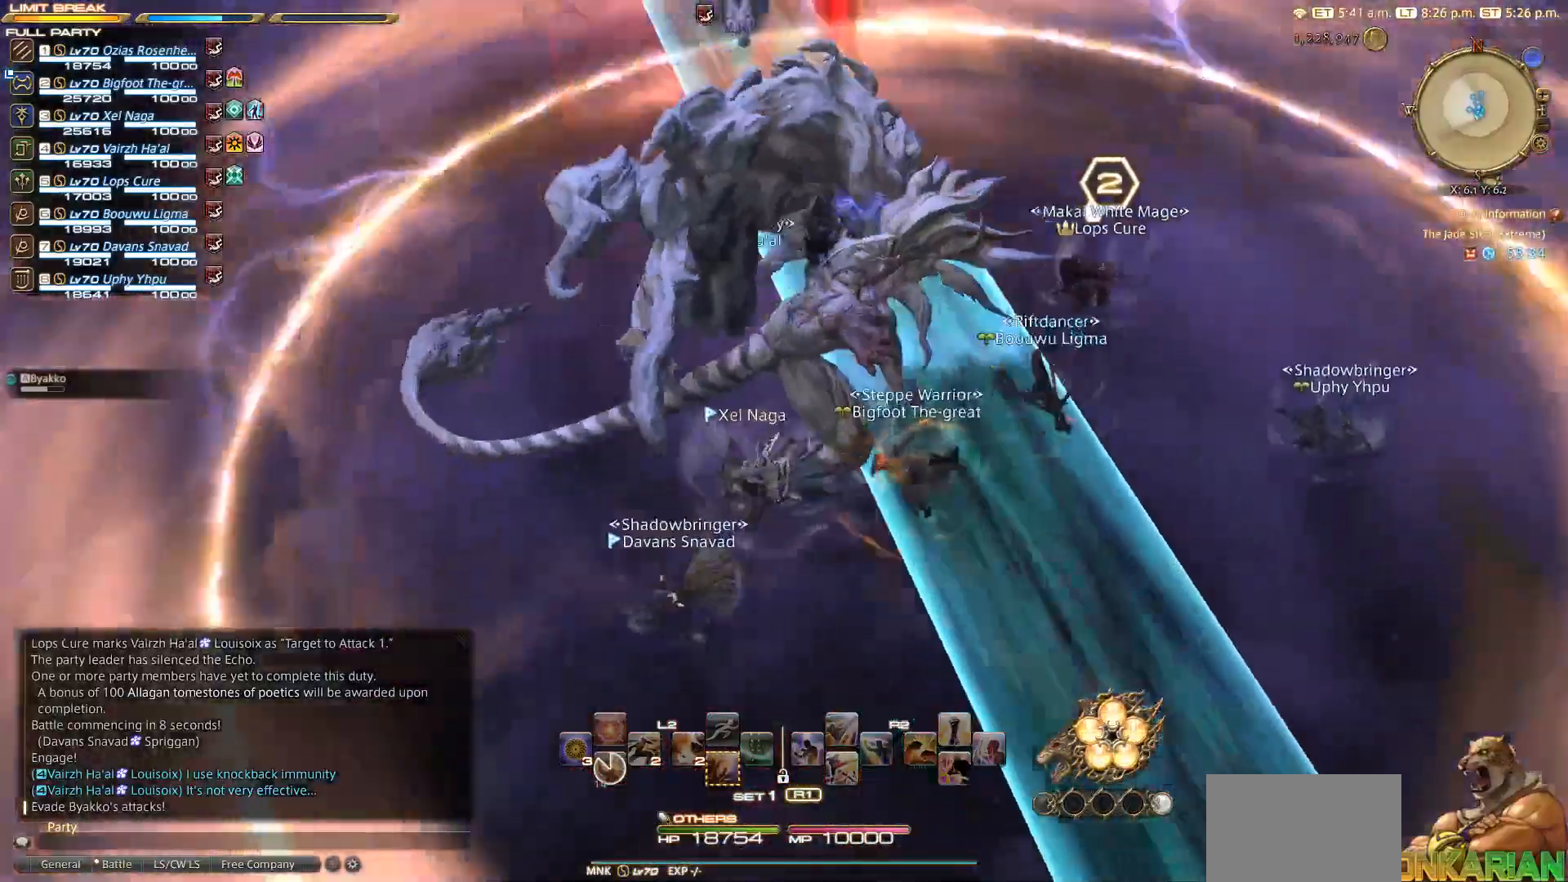
{"buttons": [], "left_stick": "down-left", "right_stick": "right", "events": [[33, "left_stick", "down-left"], [133, "right_stick", "right"]]}
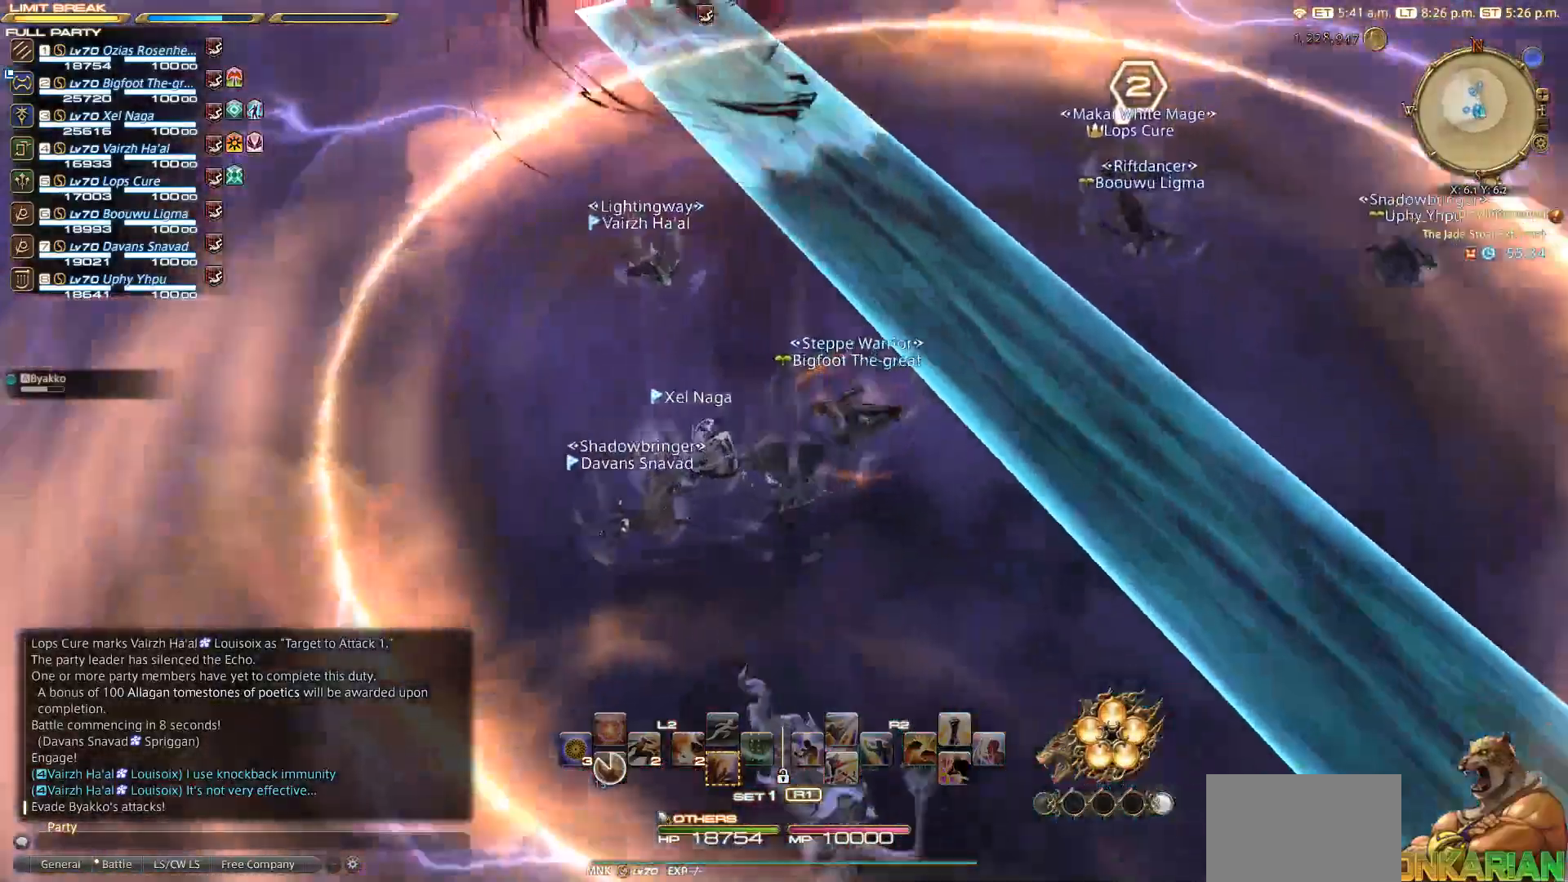
{"buttons": [], "left_stick": "up-right", "right_stick": "center", "events": [[50, "left_stick", "down-right"], [133, "right_stick", "center"], [367, "left_stick", "center"], [450, "left_stick", "up-right"]]}
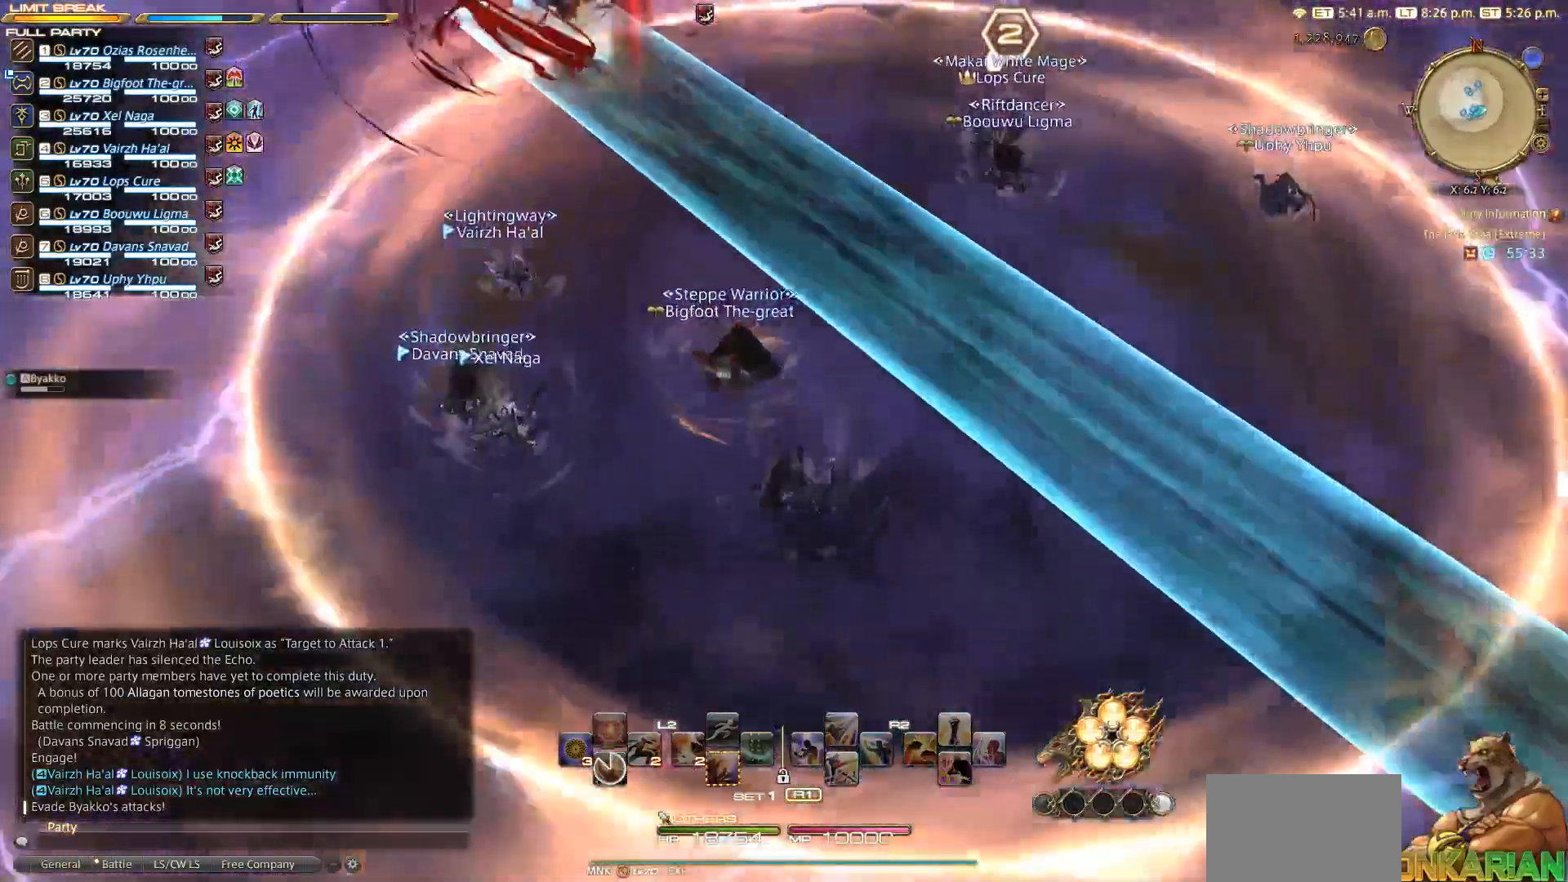
{"buttons": [], "left_stick": "center", "right_stick": "center", "events": [[17, "left_stick", "center"], [17, "right_stick", "down"], [333, "right_stick", "center"]]}
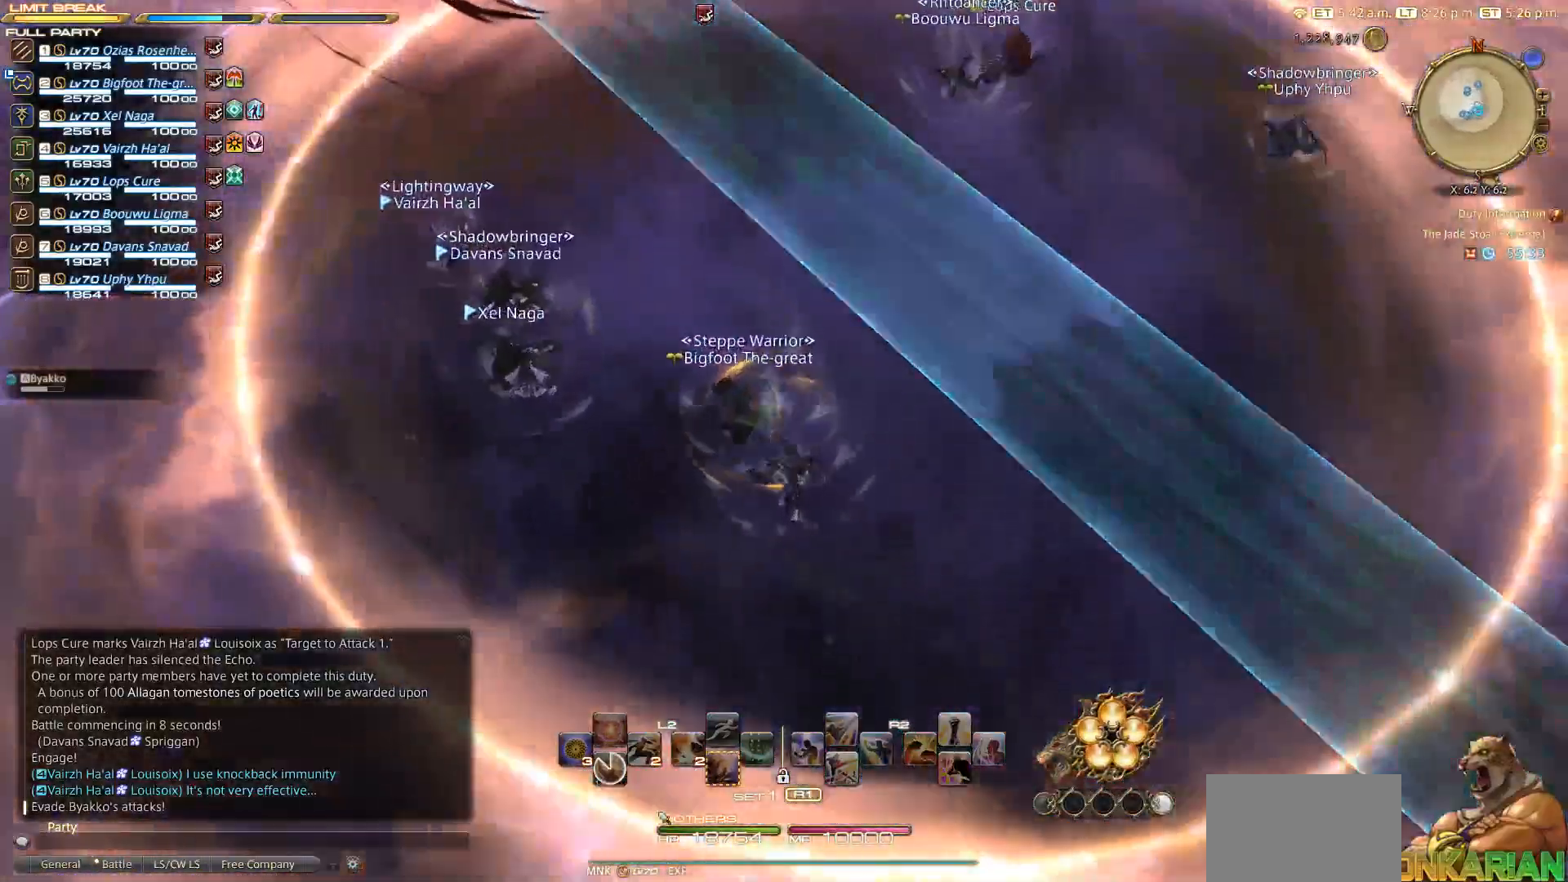
{"buttons": [], "left_stick": "center", "right_stick": "down", "events": [[417, "right_stick", "down"]]}
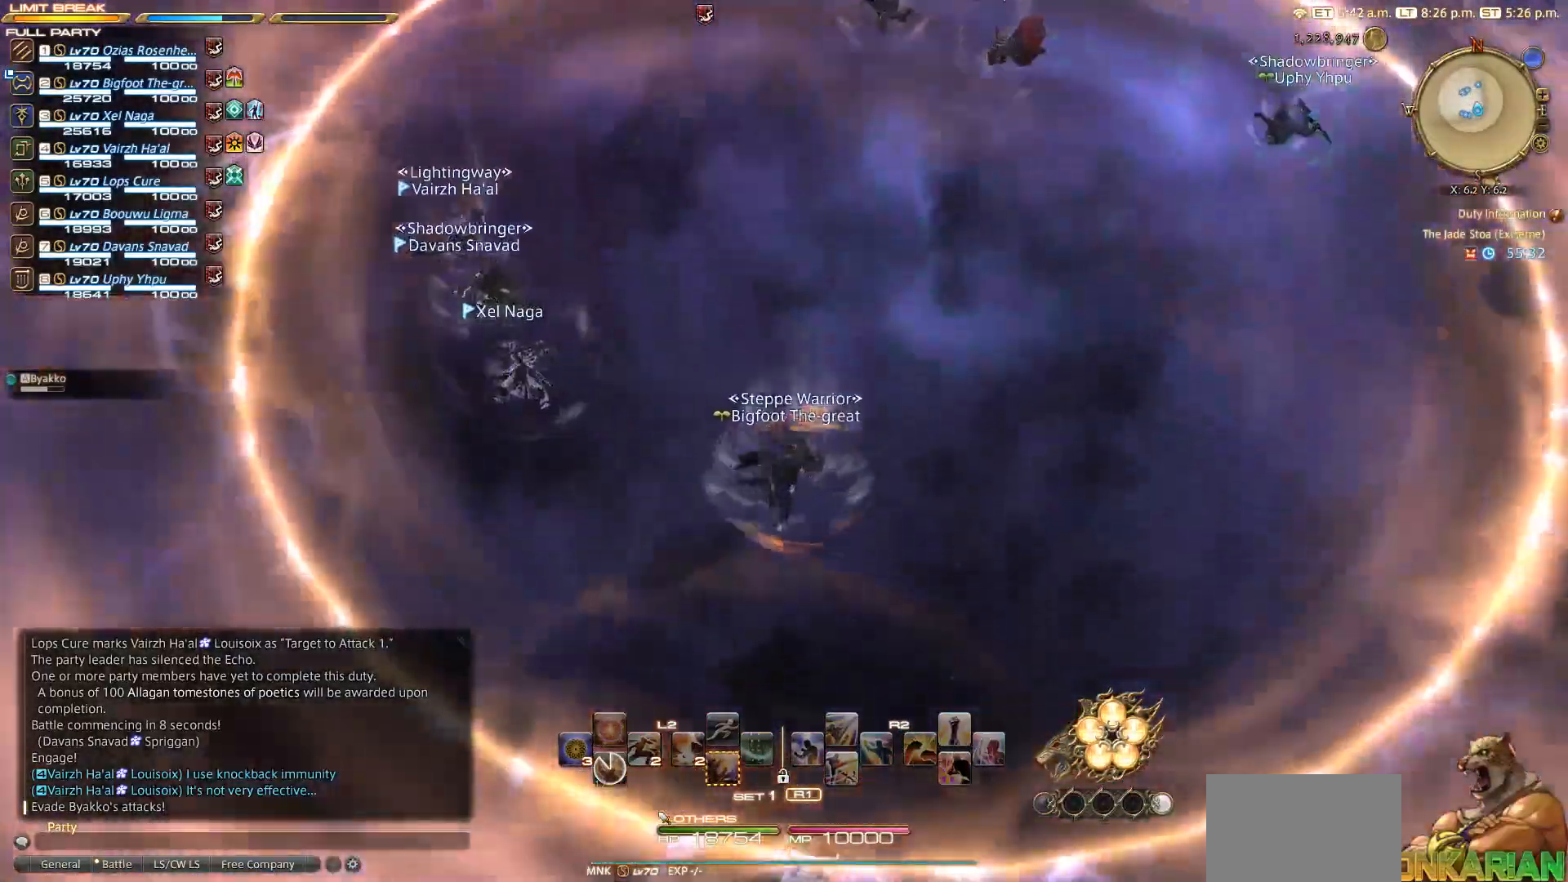
{"buttons": [], "left_stick": "up", "right_stick": "down-right", "events": [[50, "left_stick", "up-left"], [333, "right_stick", "down-right"], [483, "left_stick", "up"]]}
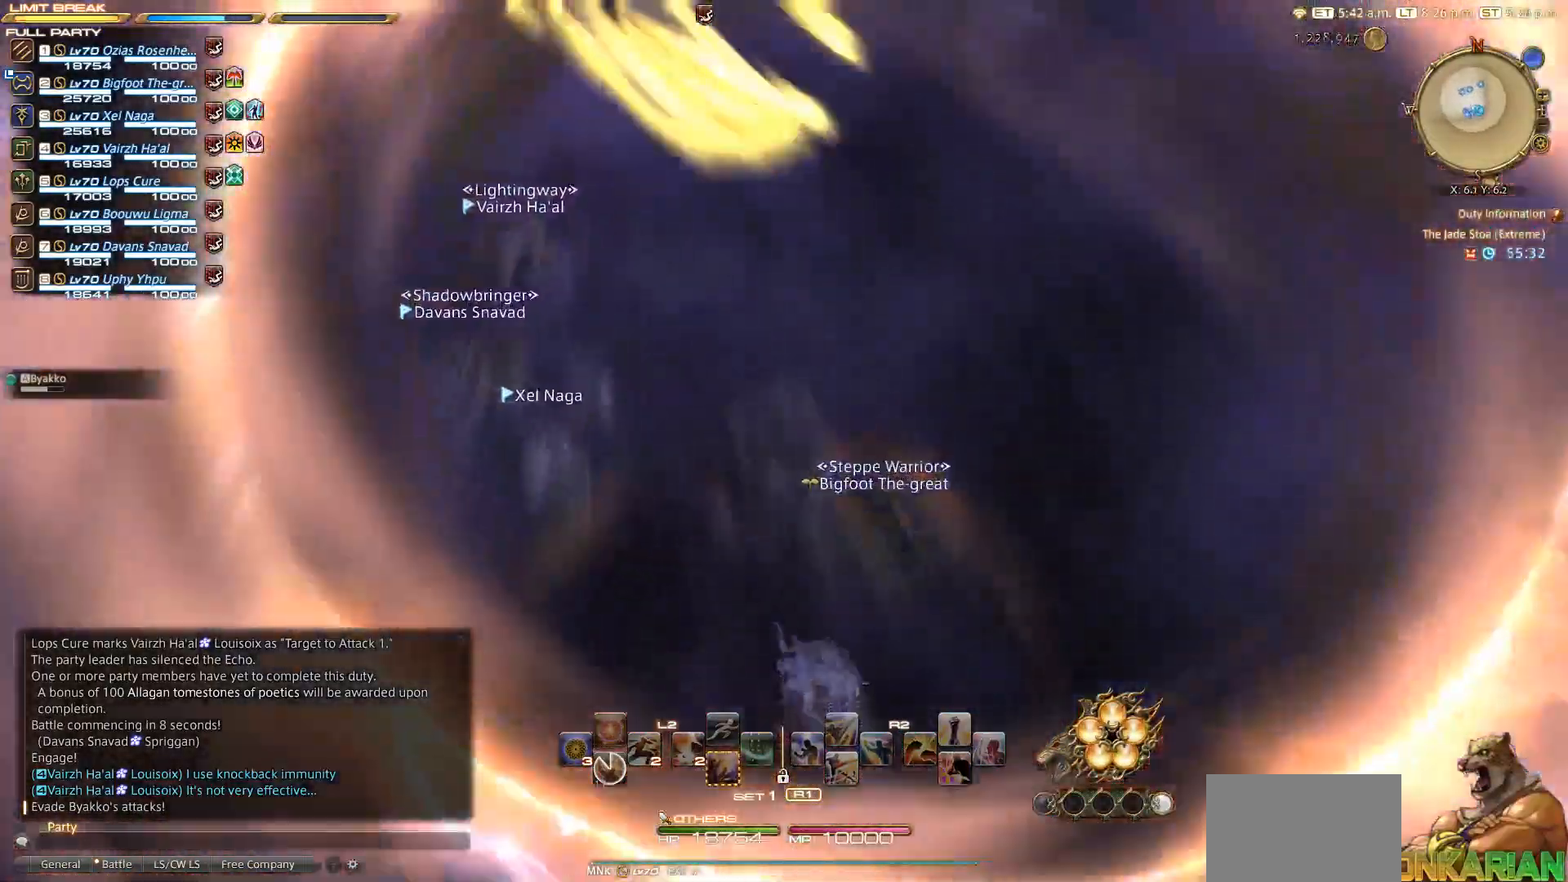
{"buttons": [], "left_stick": "center", "right_stick": "center", "events": [[17, "left_stick", "up-left"], [50, "left_stick", "center"], [233, "right_stick", "down"], [450, "right_stick", "center"]]}
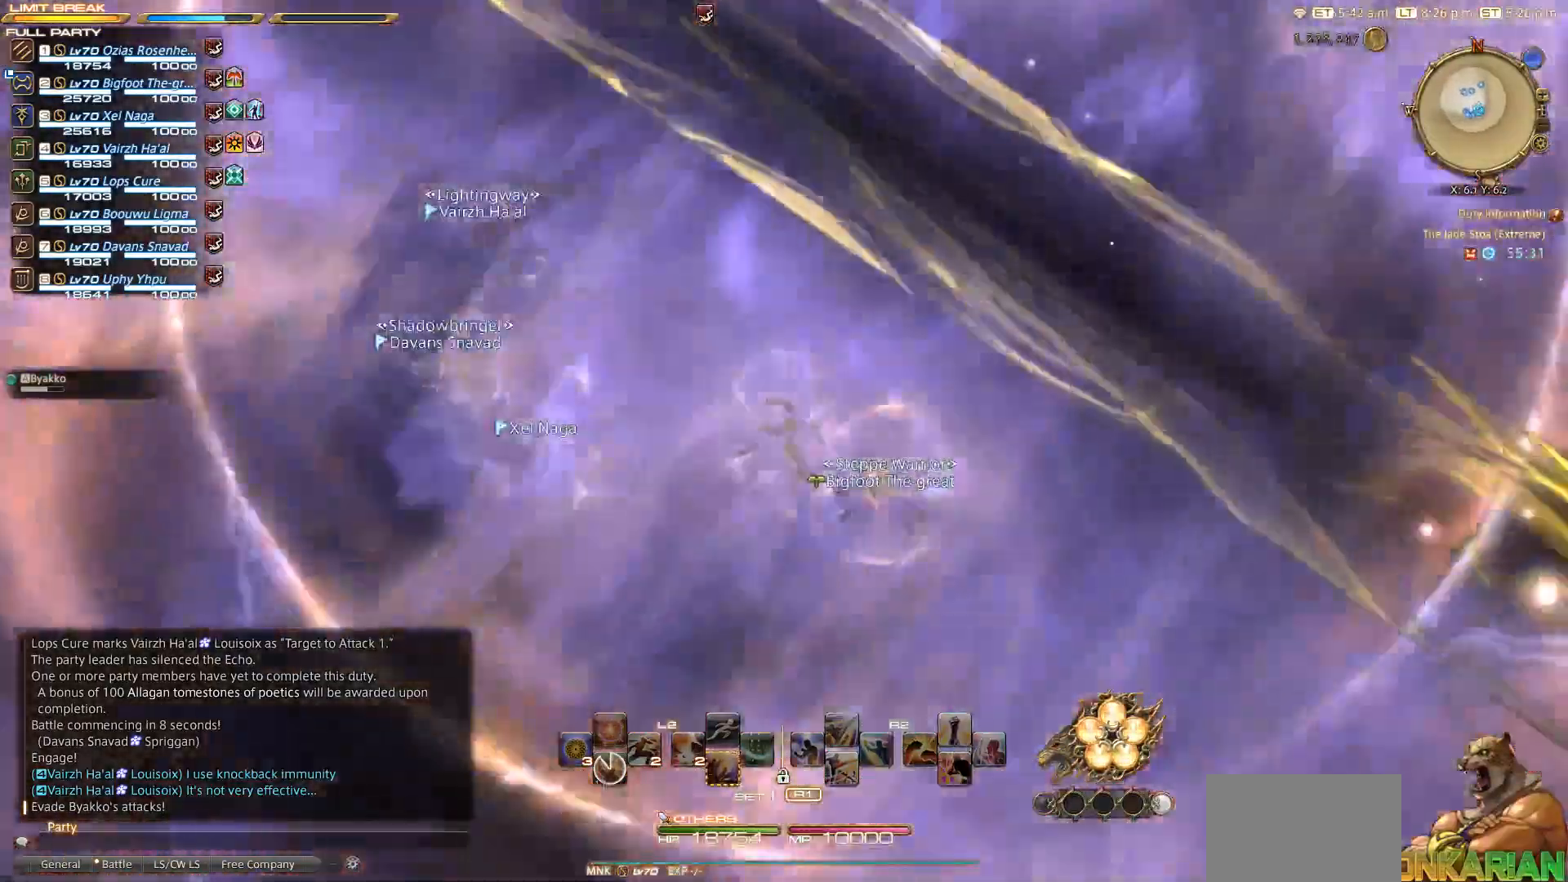
{"buttons": [], "left_stick": "center", "right_stick": "center", "events": []}
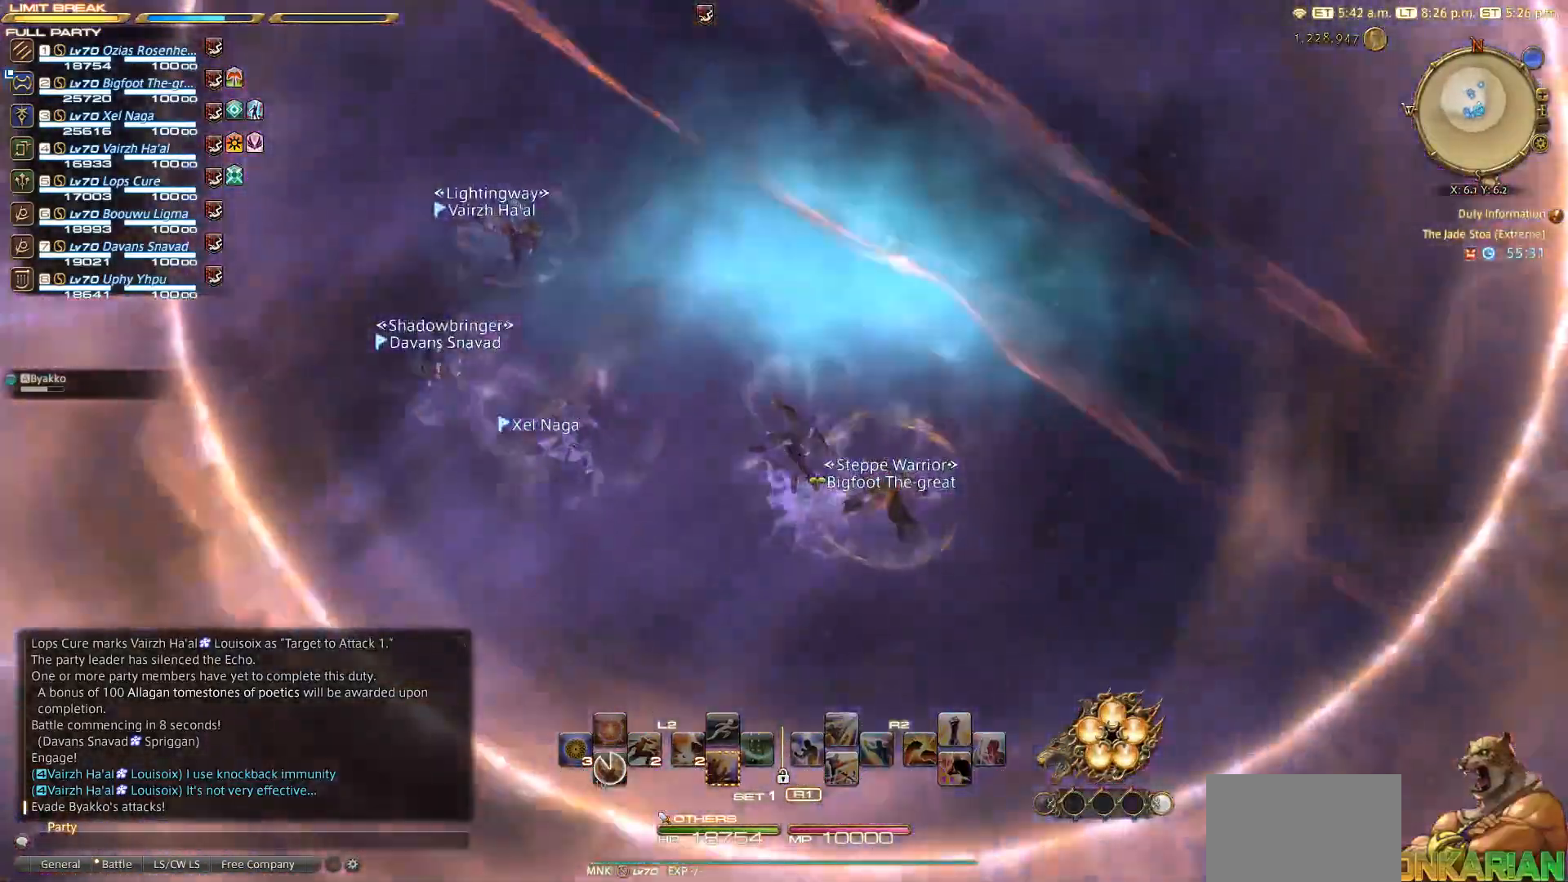
{"buttons": [], "left_stick": "center", "right_stick": "center", "events": [[17, "left_stick", "up"], [117, "right_stick", "down"], [267, "left_stick", "center"], [367, "right_stick", "center"]]}
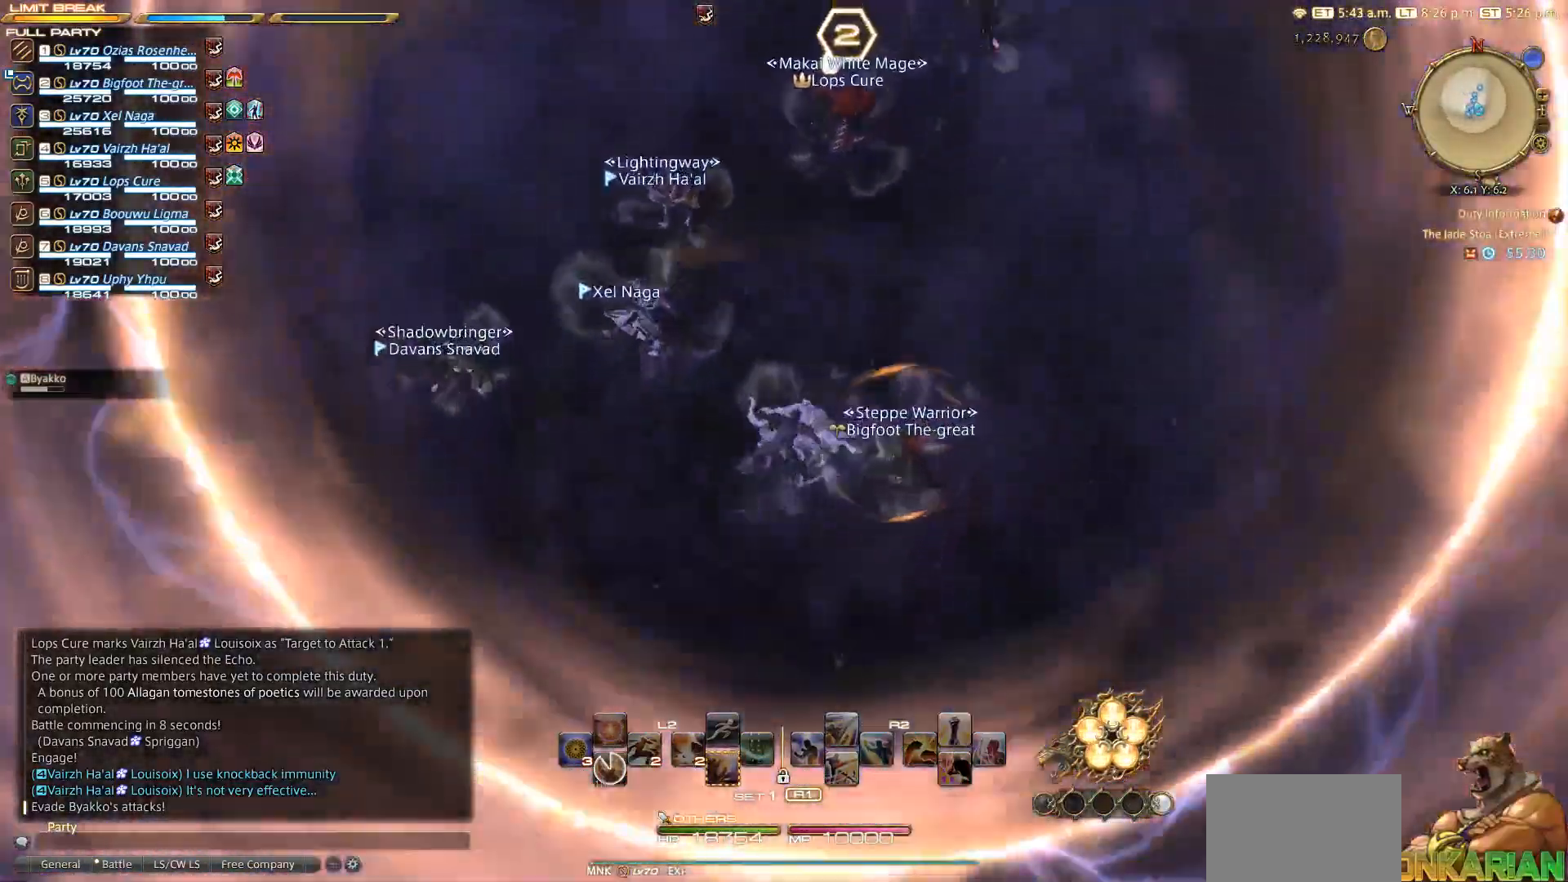
{"buttons": [], "left_stick": "up-right", "right_stick": "center", "events": [[317, "left_stick", "up-right"]]}
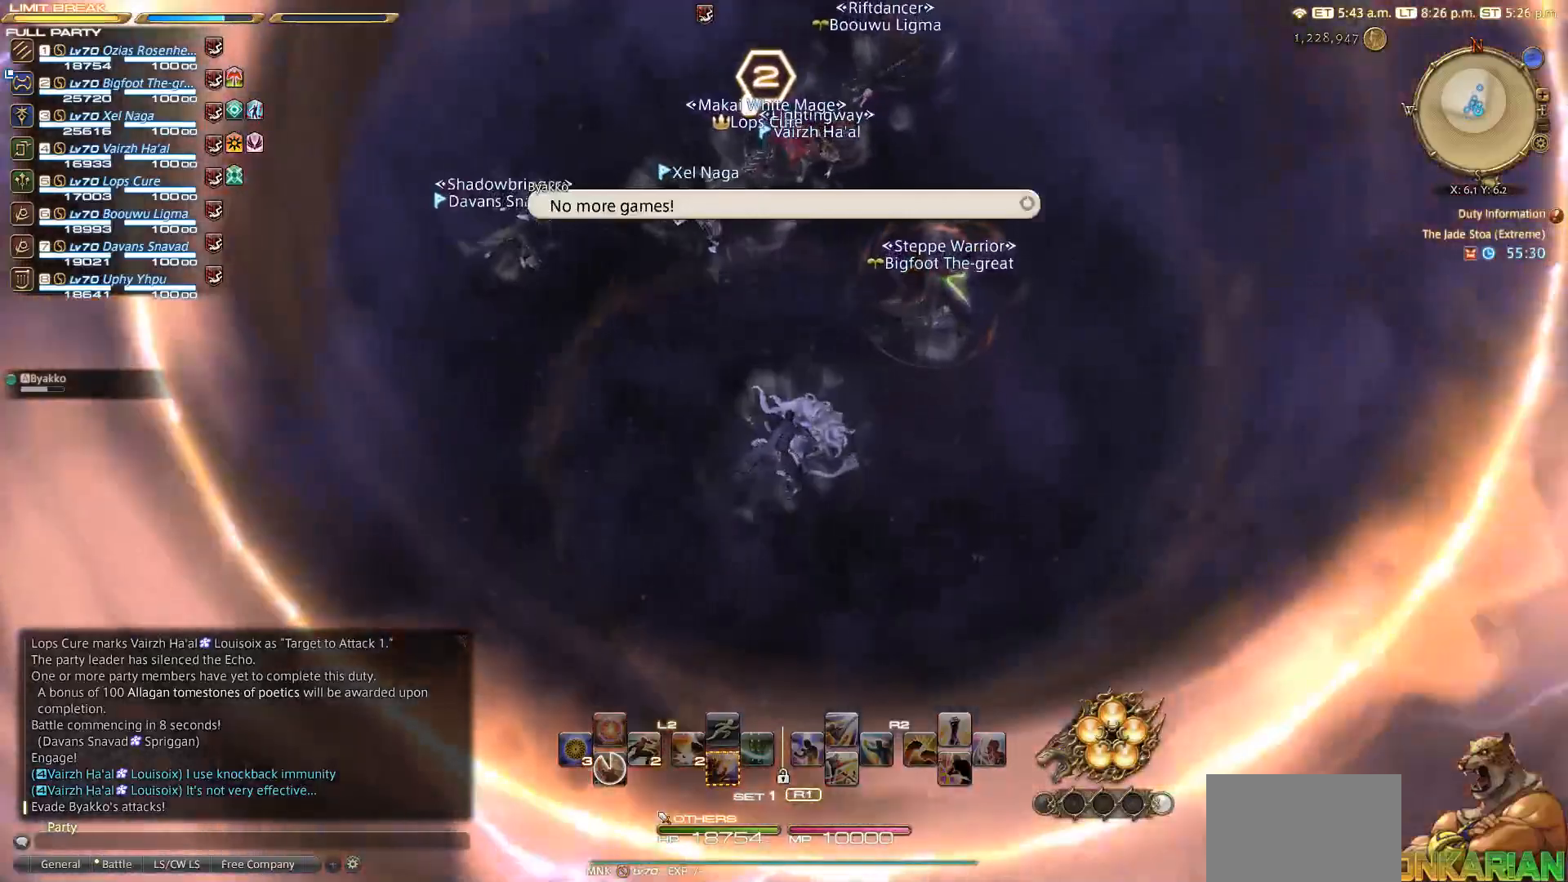
{"buttons": [], "left_stick": "up", "right_stick": "center", "events": [[67, "left_stick", "up"]]}
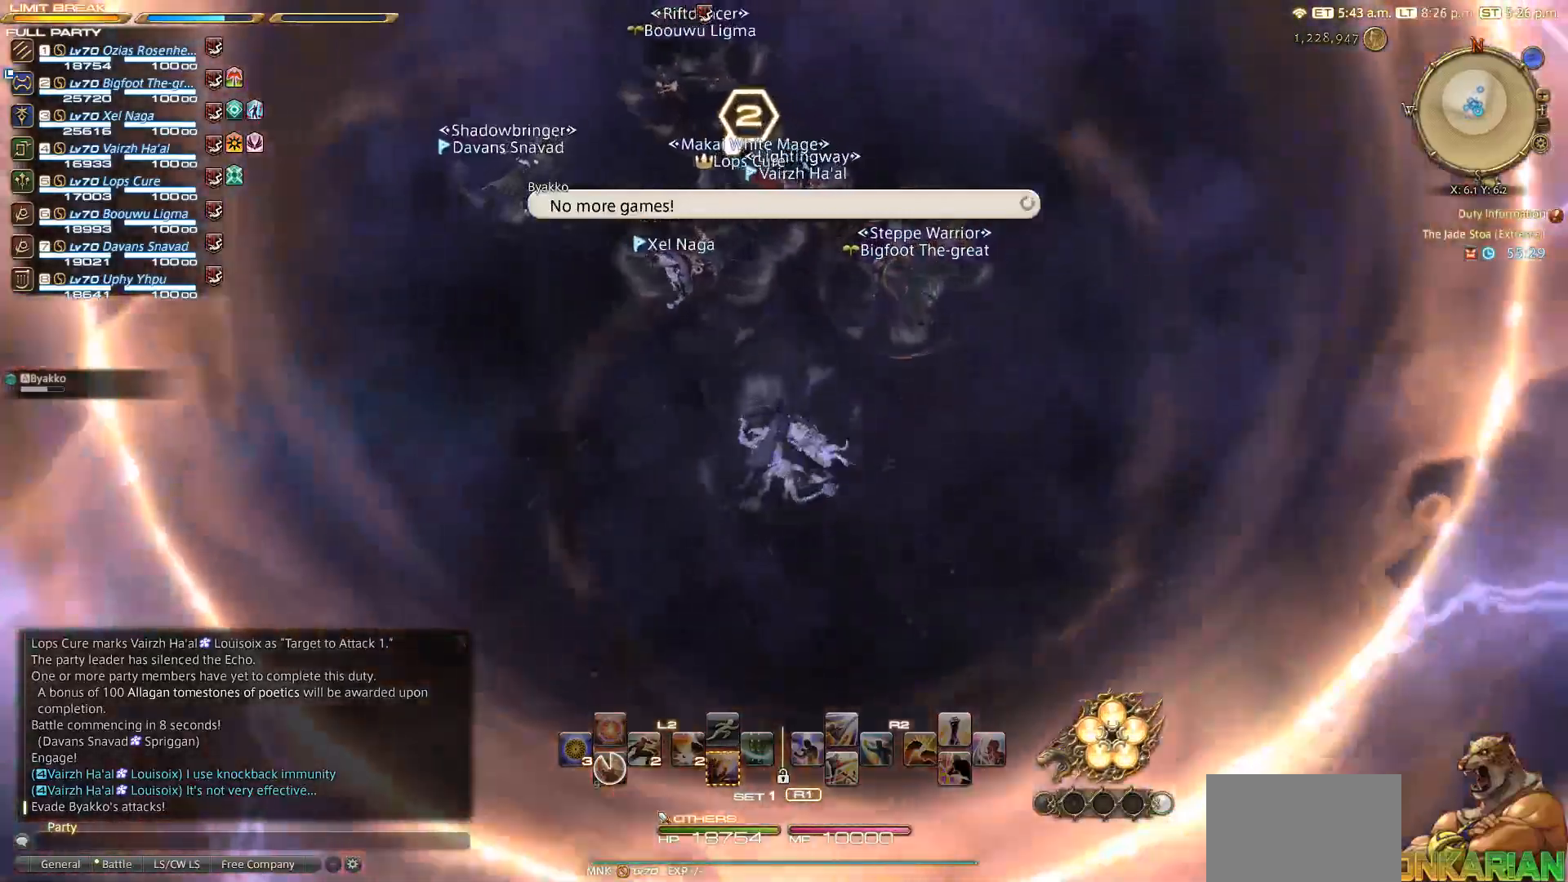
{"buttons": [], "left_stick": "up", "right_stick": "up-left", "events": [[217, "right_stick", "up-left"]]}
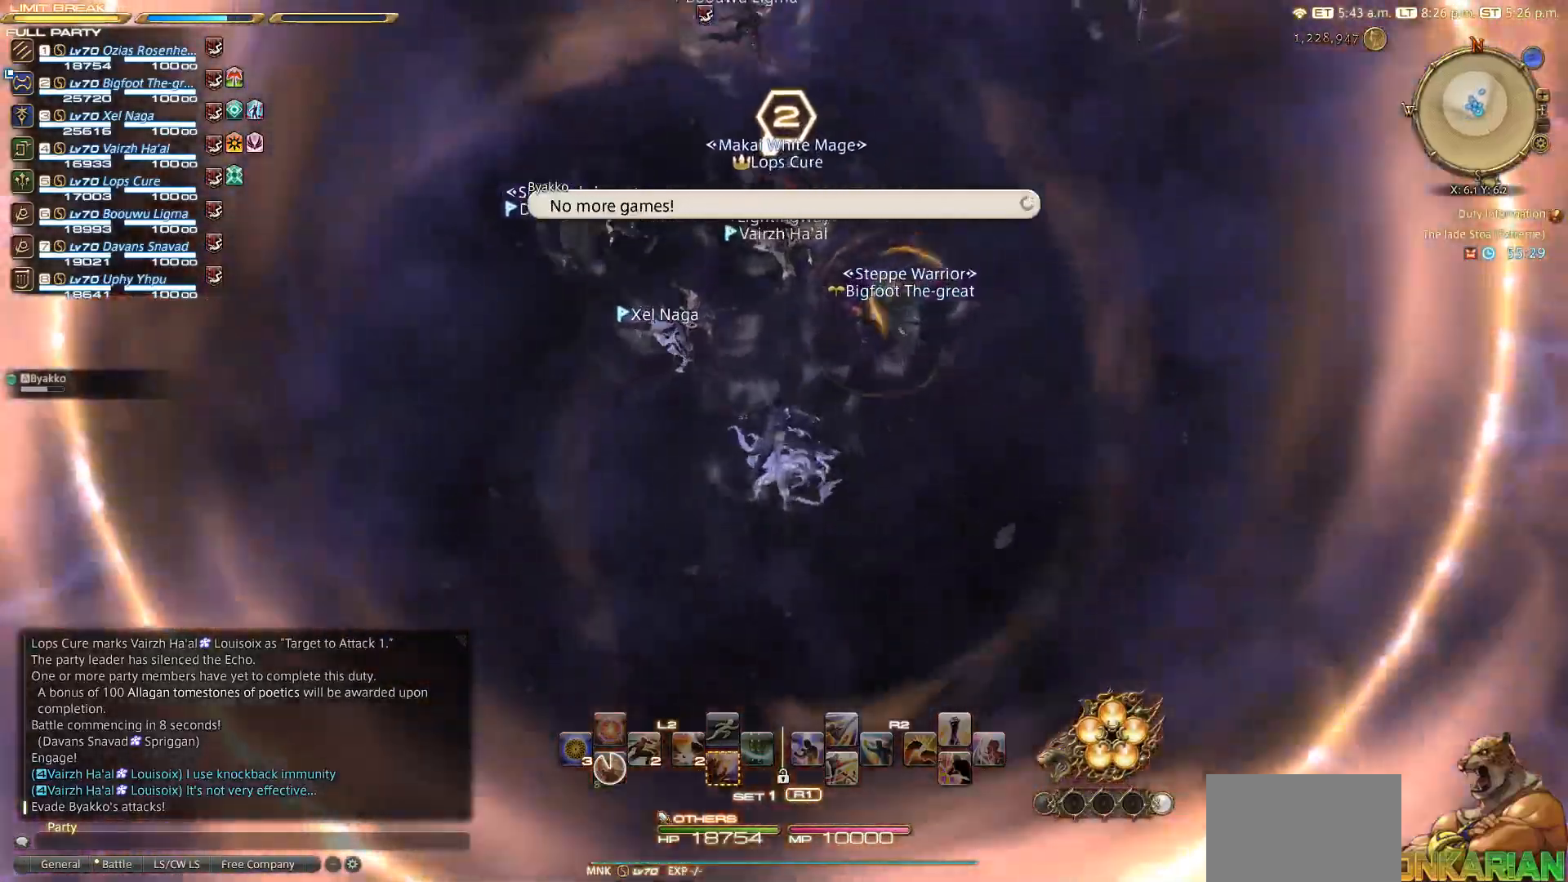
{"buttons": [], "left_stick": "up", "right_stick": "up-left", "events": []}
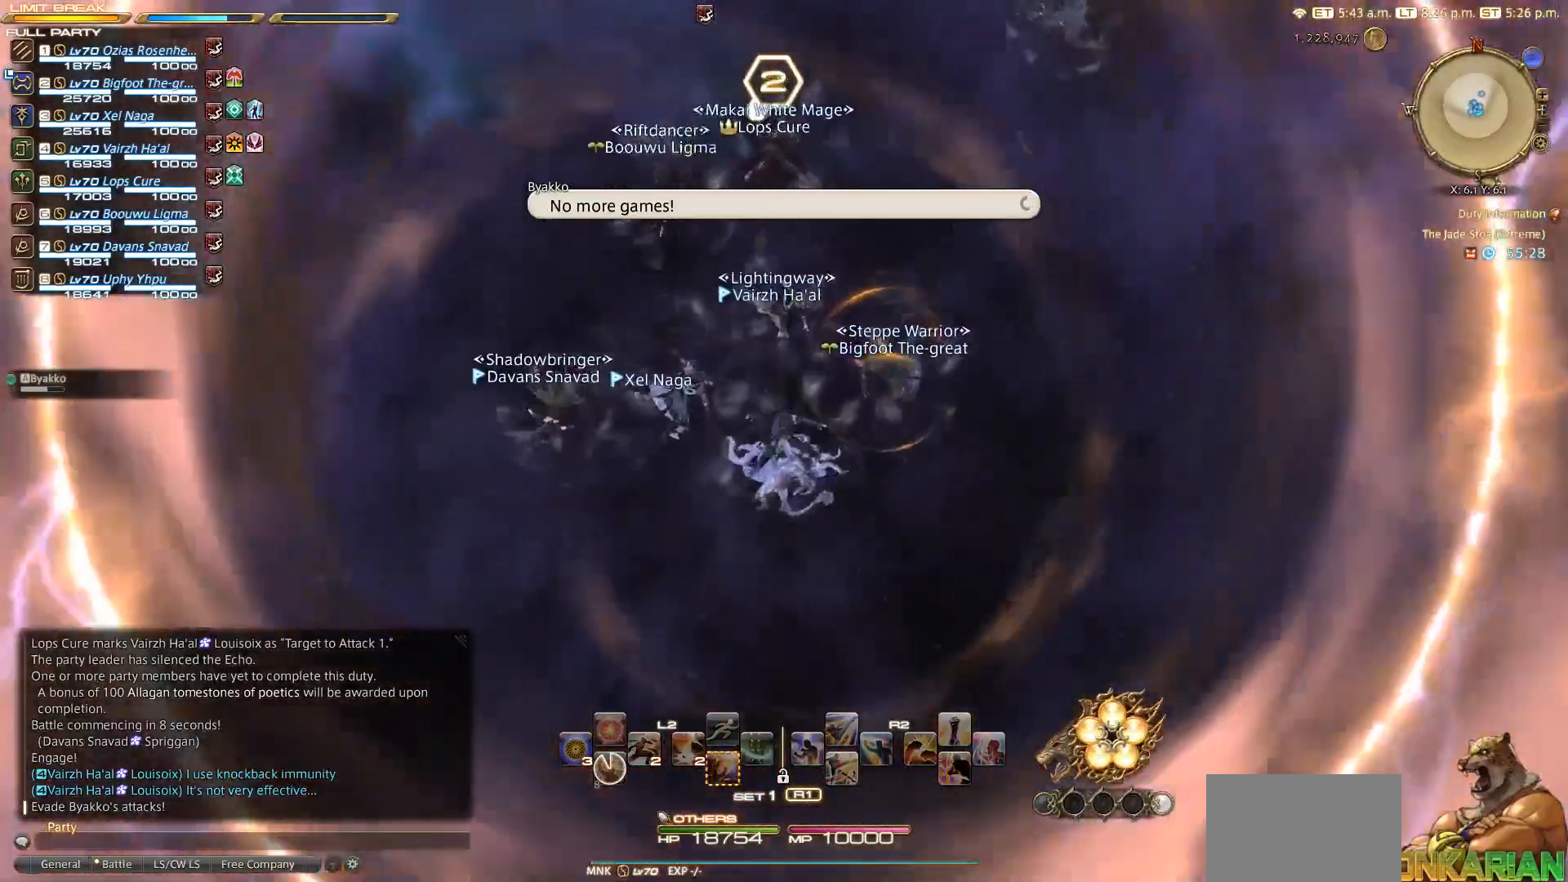
{"buttons": [], "left_stick": "up", "right_stick": "up-left", "events": []}
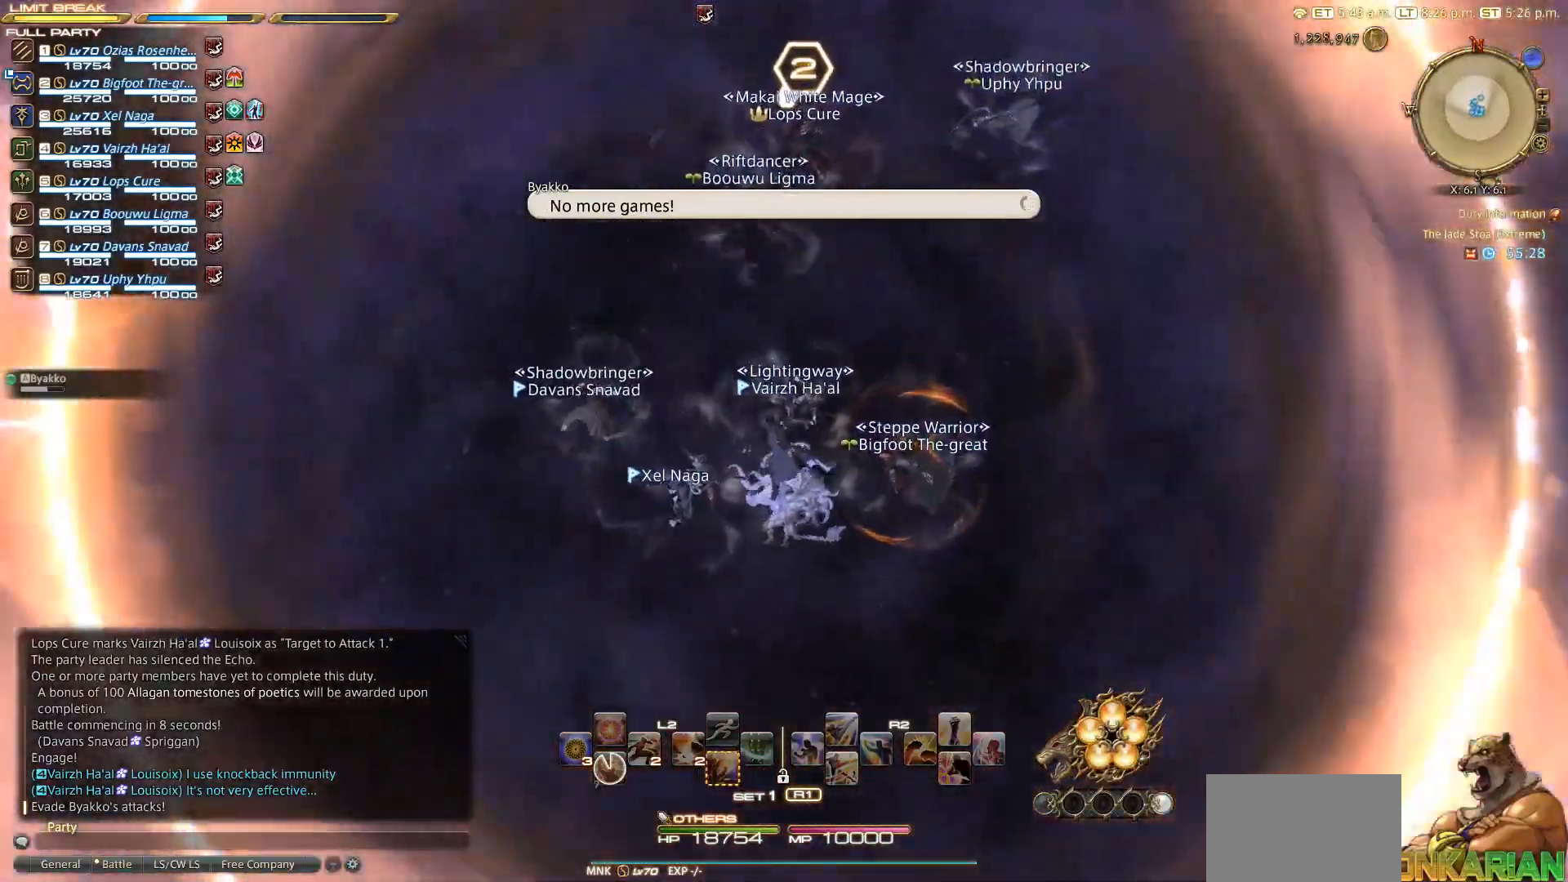
{"buttons": [], "left_stick": "up", "right_stick": "up-left", "events": []}
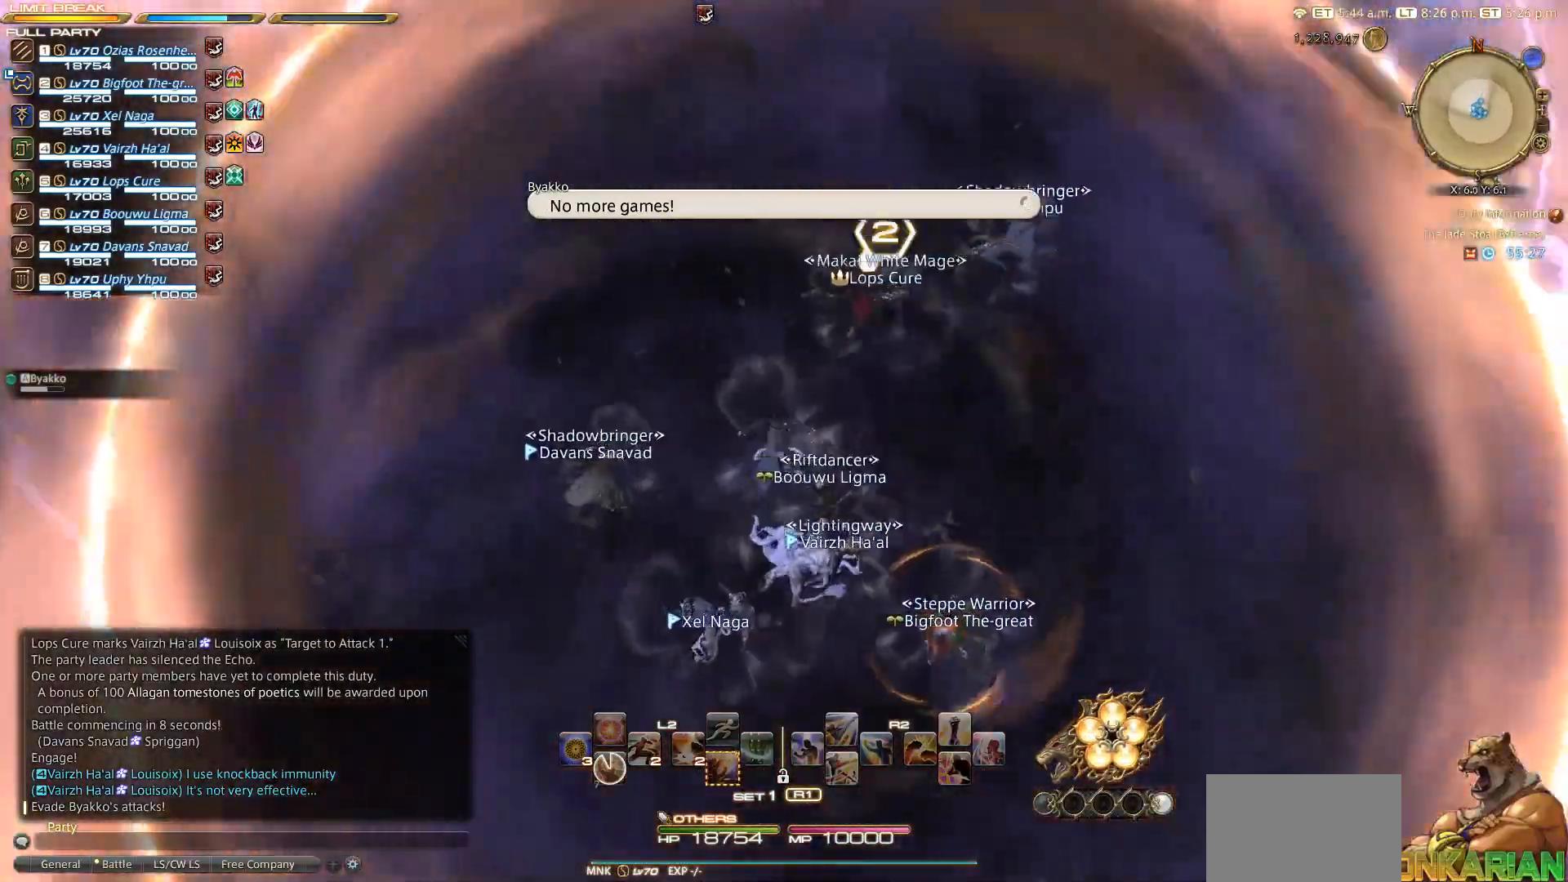
{"buttons": [], "left_stick": "right", "right_stick": "center", "events": [[17, "left_stick", "center"], [217, "left_stick", "up-right"], [350, "right_stick", "center"], [367, "left_stick", "right"]]}
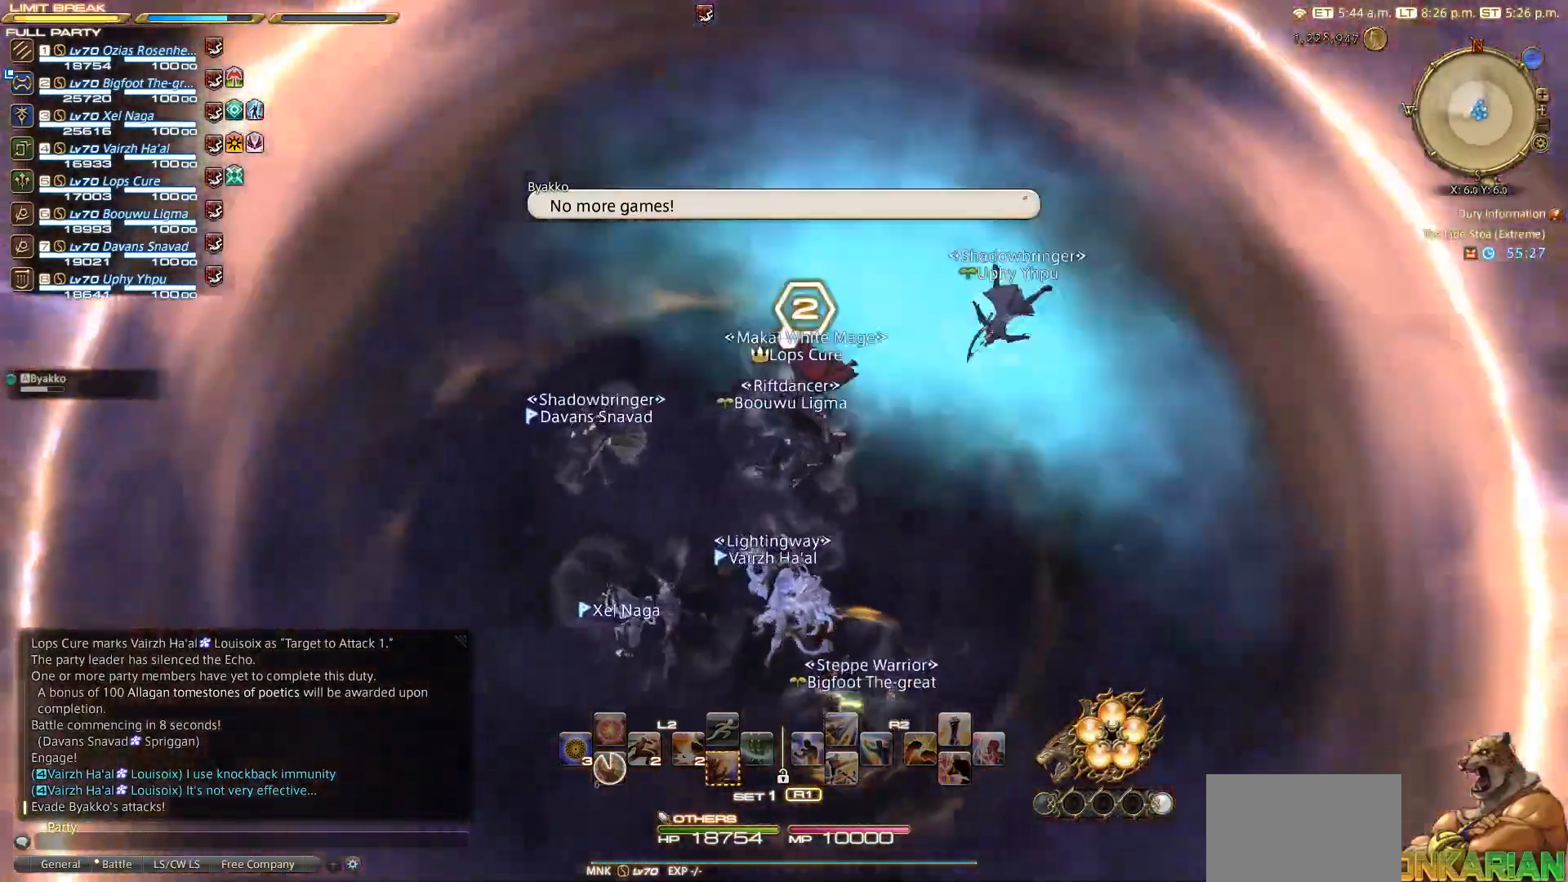
{"buttons": [], "left_stick": "down", "right_stick": "up-left", "events": [[17, "left_stick", "down-right"], [17, "right_stick", "left"], [417, "left_stick", "down"], [417, "right_stick", "up-left"]]}